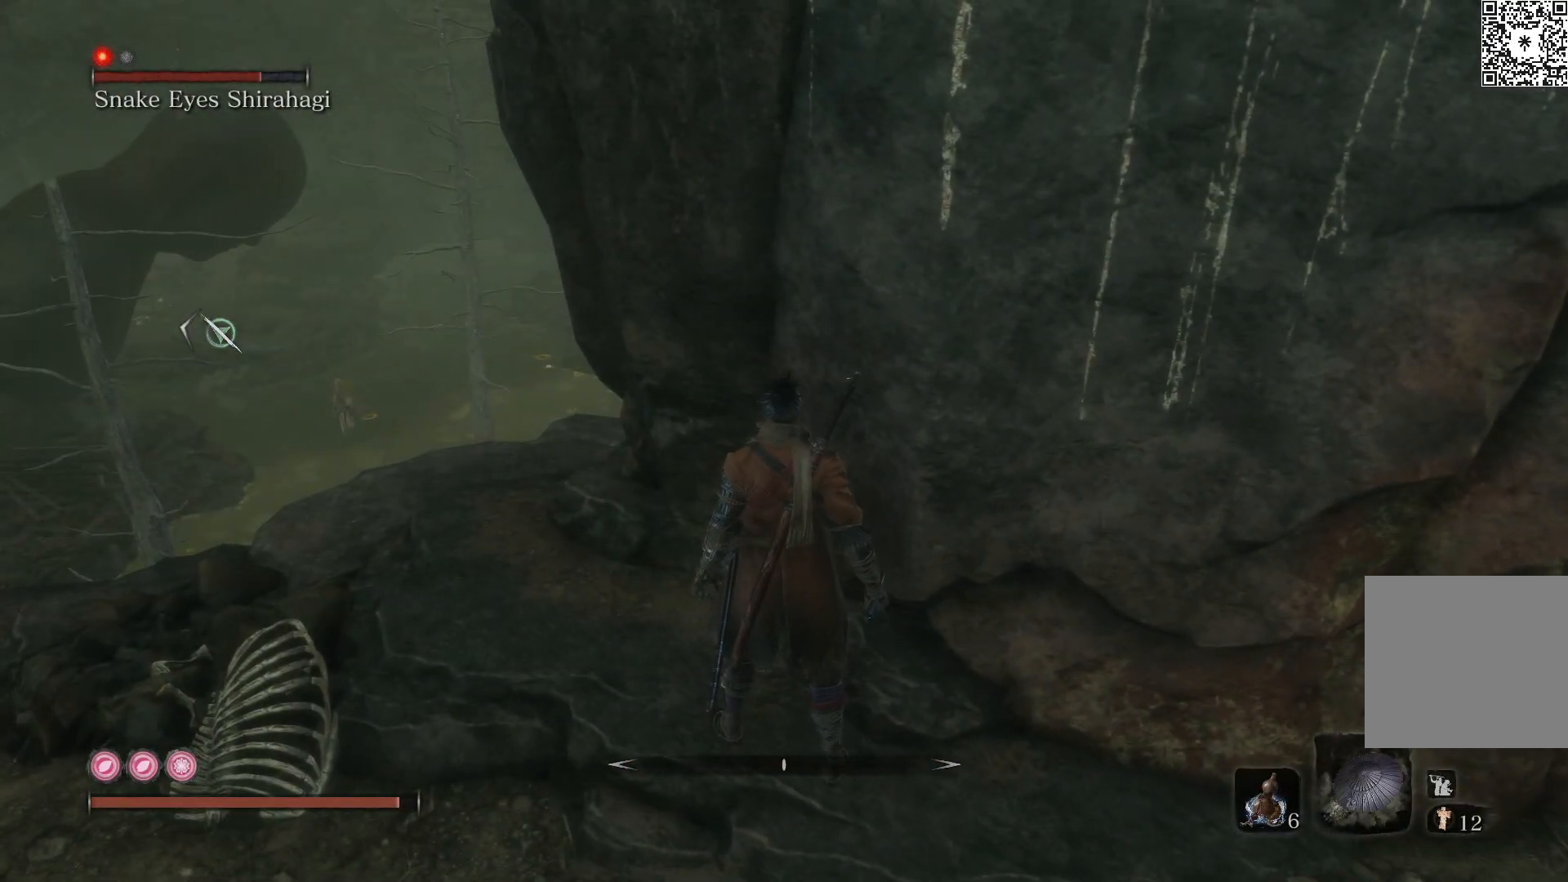
Gameplay with a controller (Xbox layout); each line is a JSON object with the inputs held at the frame after it. "events" lists button and stick changes between this image and that frame as [ms after this image, input, new state], when the widget could be followed in between.
{"buttons": [], "left_stick": "center", "right_stick": "center", "events": []}
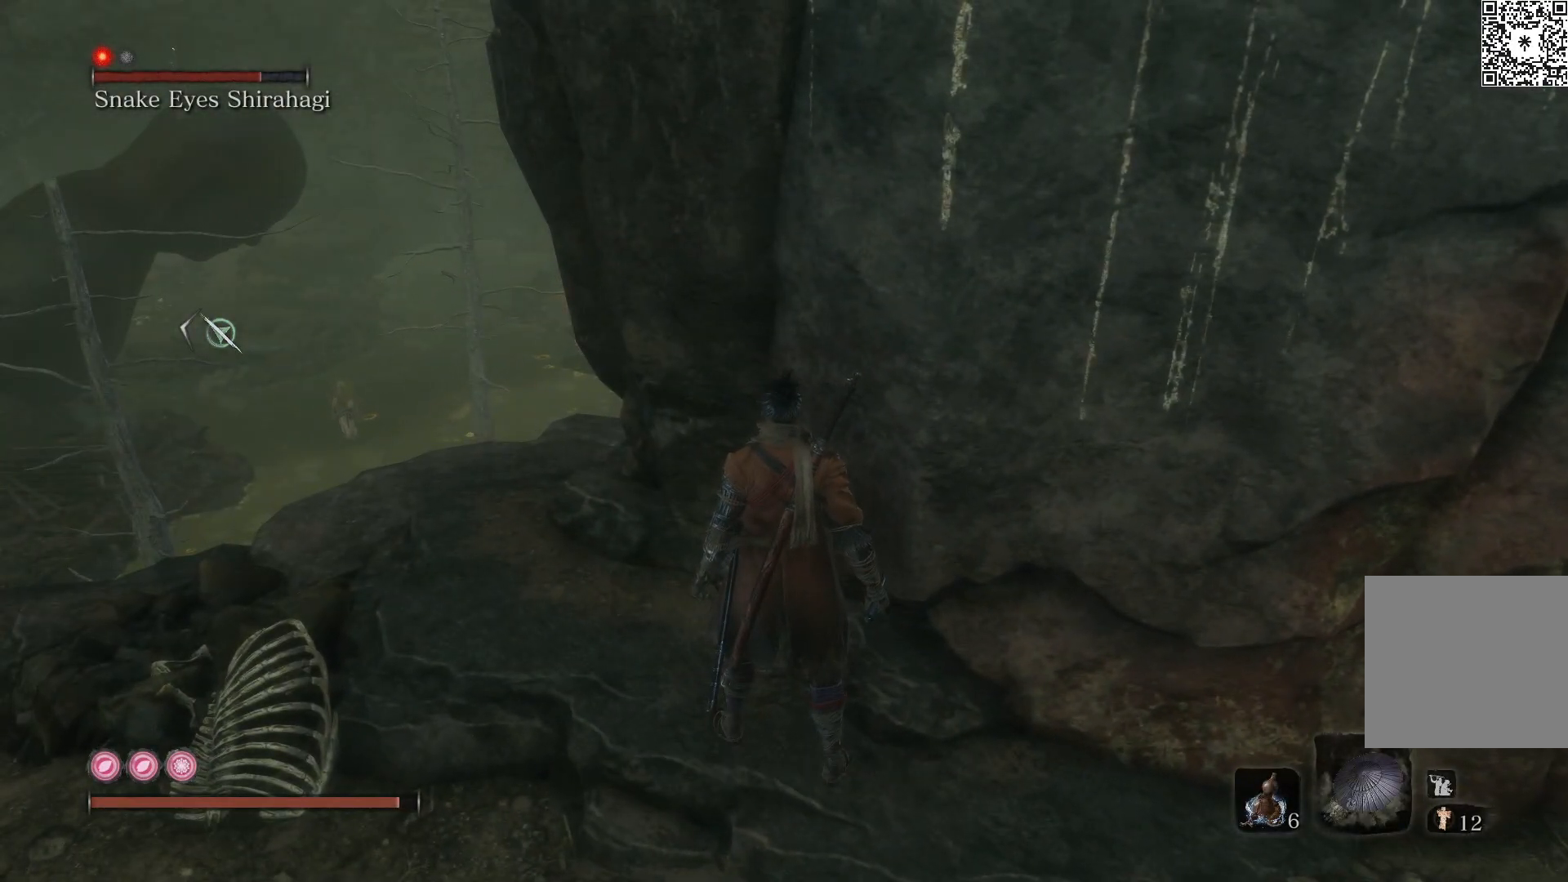
{"buttons": [], "left_stick": "center", "right_stick": "center", "events": []}
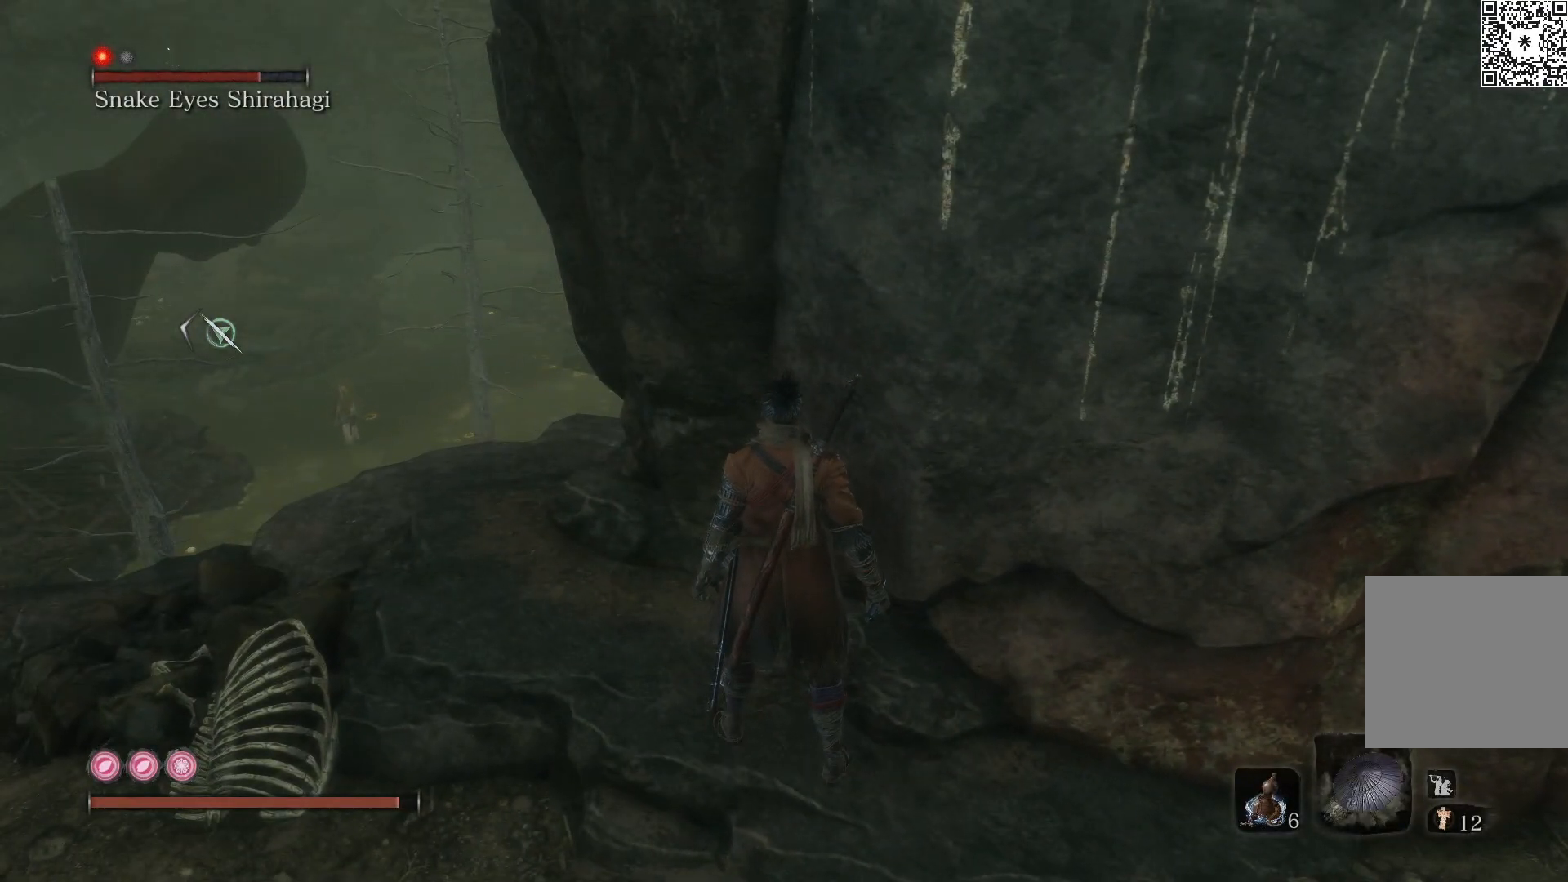
{"buttons": ["R2"], "left_stick": "center", "right_stick": "center", "events": [[150, "right_stick", "left"], [417, "right_stick", "center"], [483, "R2", "down"]]}
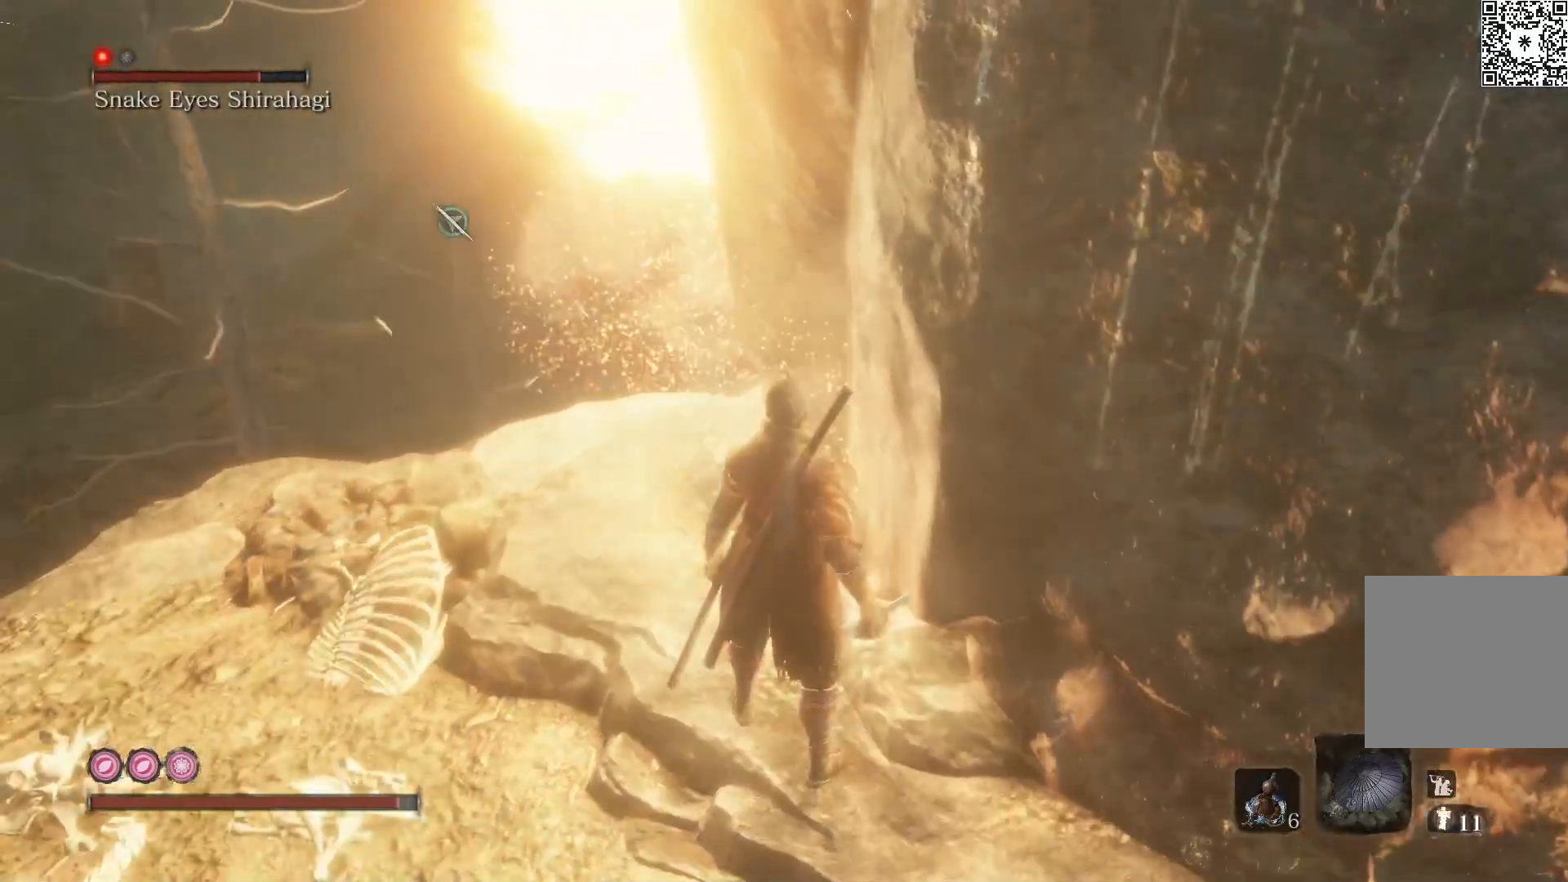
{"buttons": ["R2"], "left_stick": "up-left", "right_stick": "center", "events": [[17, "left_stick", "left"], [300, "left_stick", "up-left"]]}
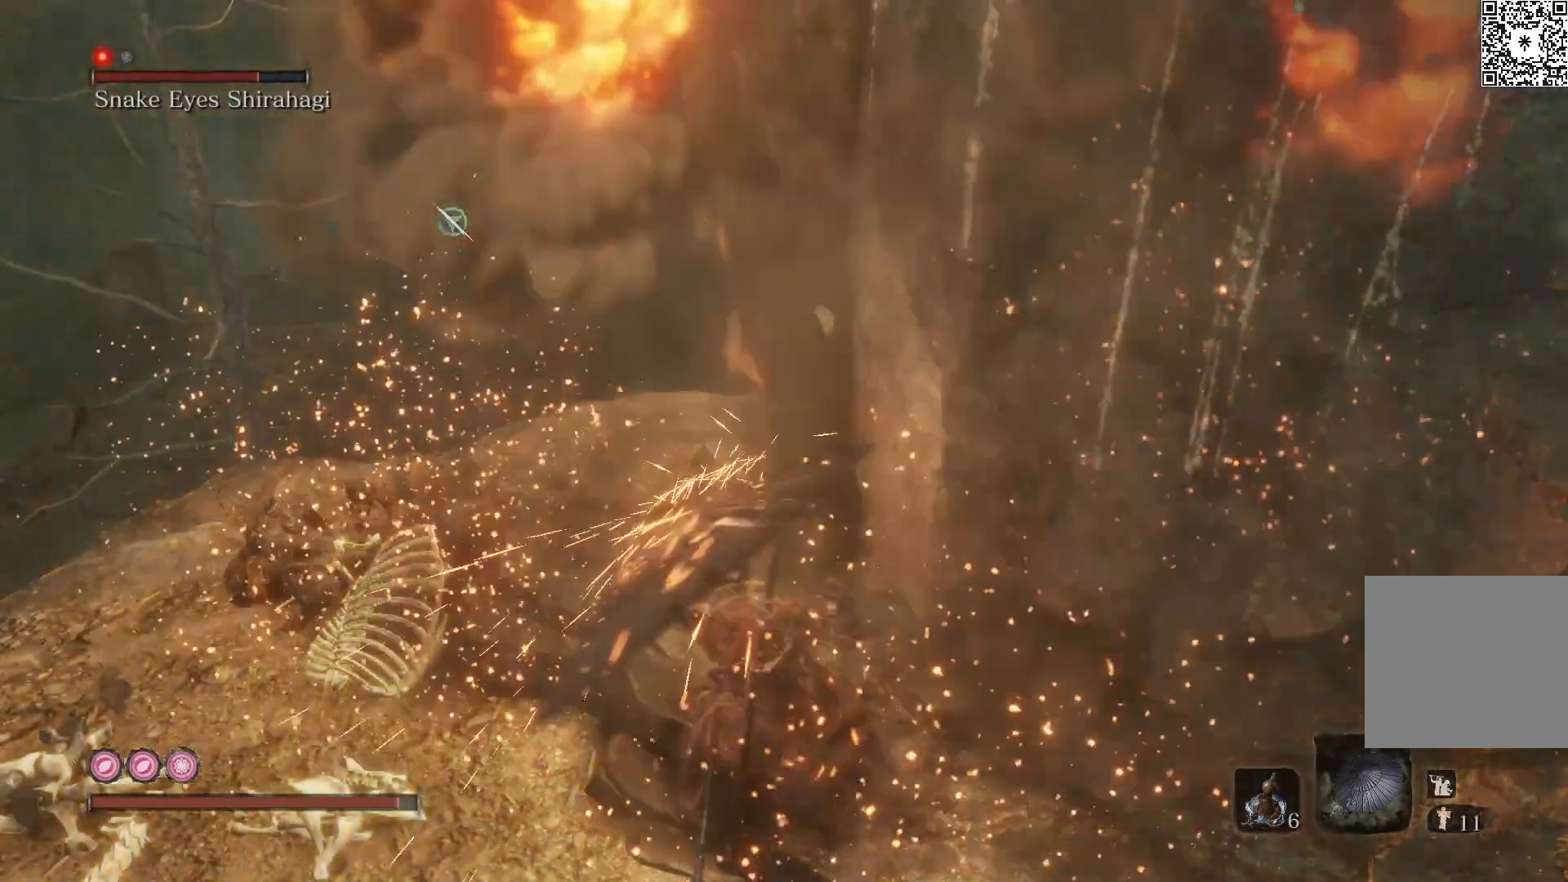
{"buttons": ["R2"], "left_stick": "up-left", "right_stick": "center", "events": []}
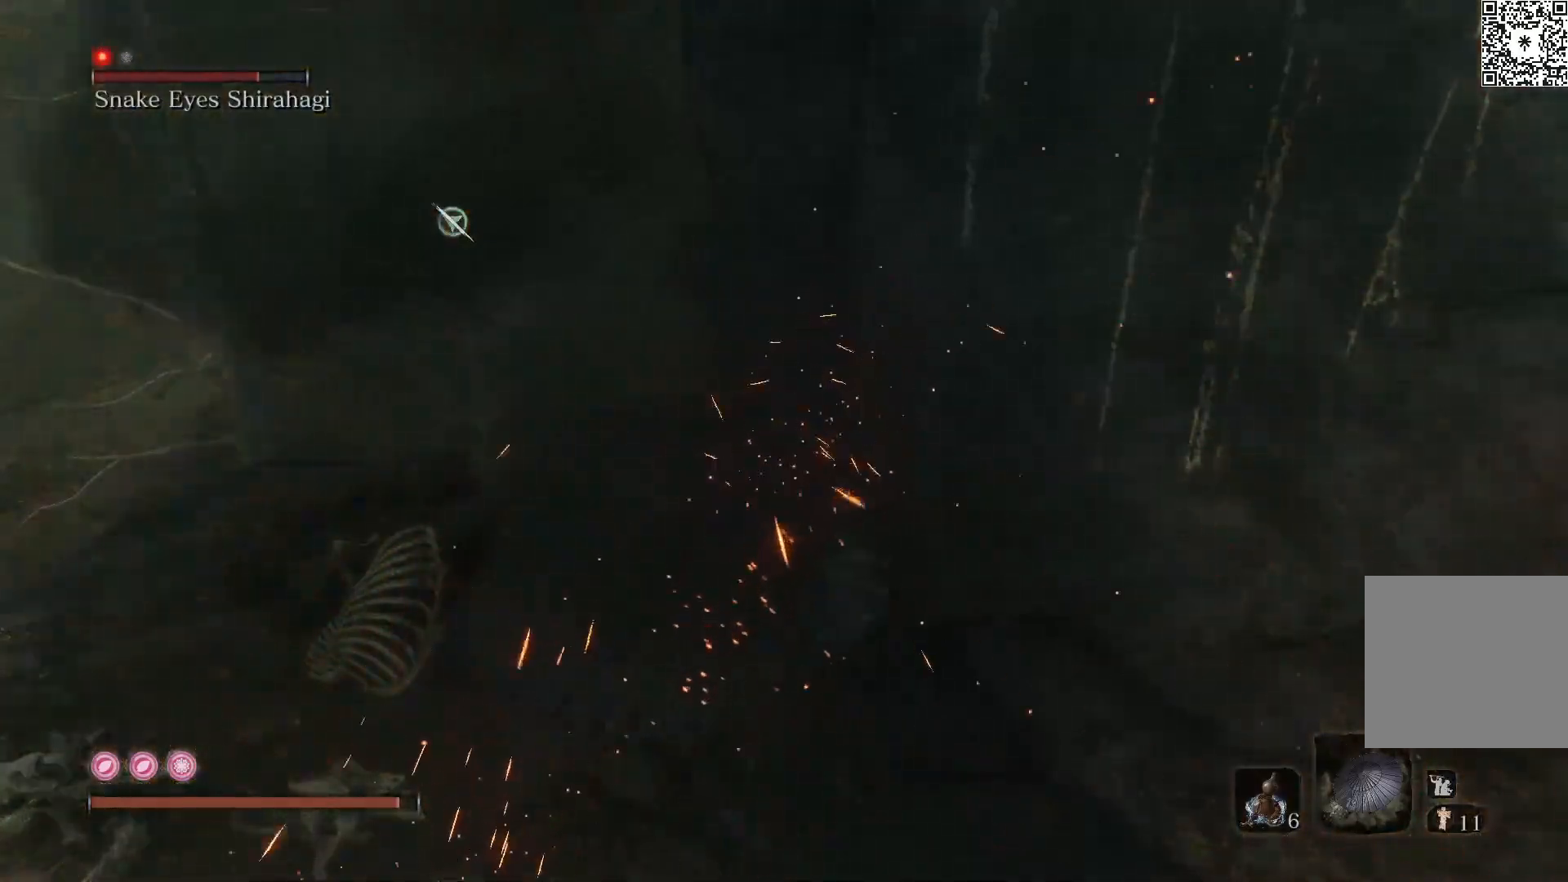
{"buttons": ["R2"], "left_stick": "up-left", "right_stick": "down", "events": [[383, "right_stick", "down"]]}
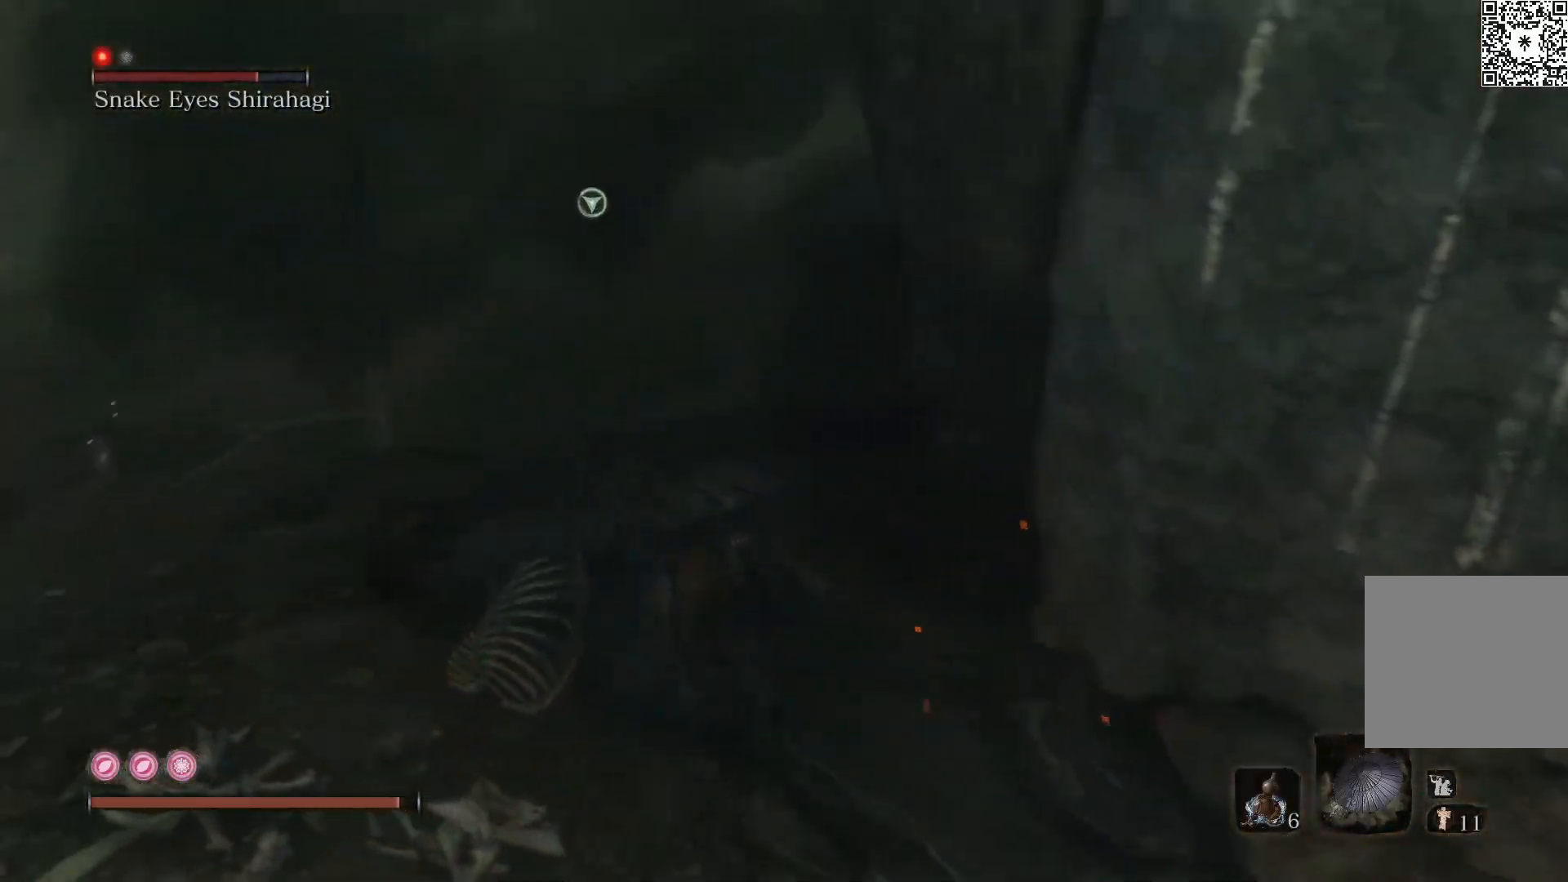
{"buttons": ["R2"], "left_stick": "center", "right_stick": "down", "events": [[283, "left_stick", "up"], [483, "left_stick", "center"]]}
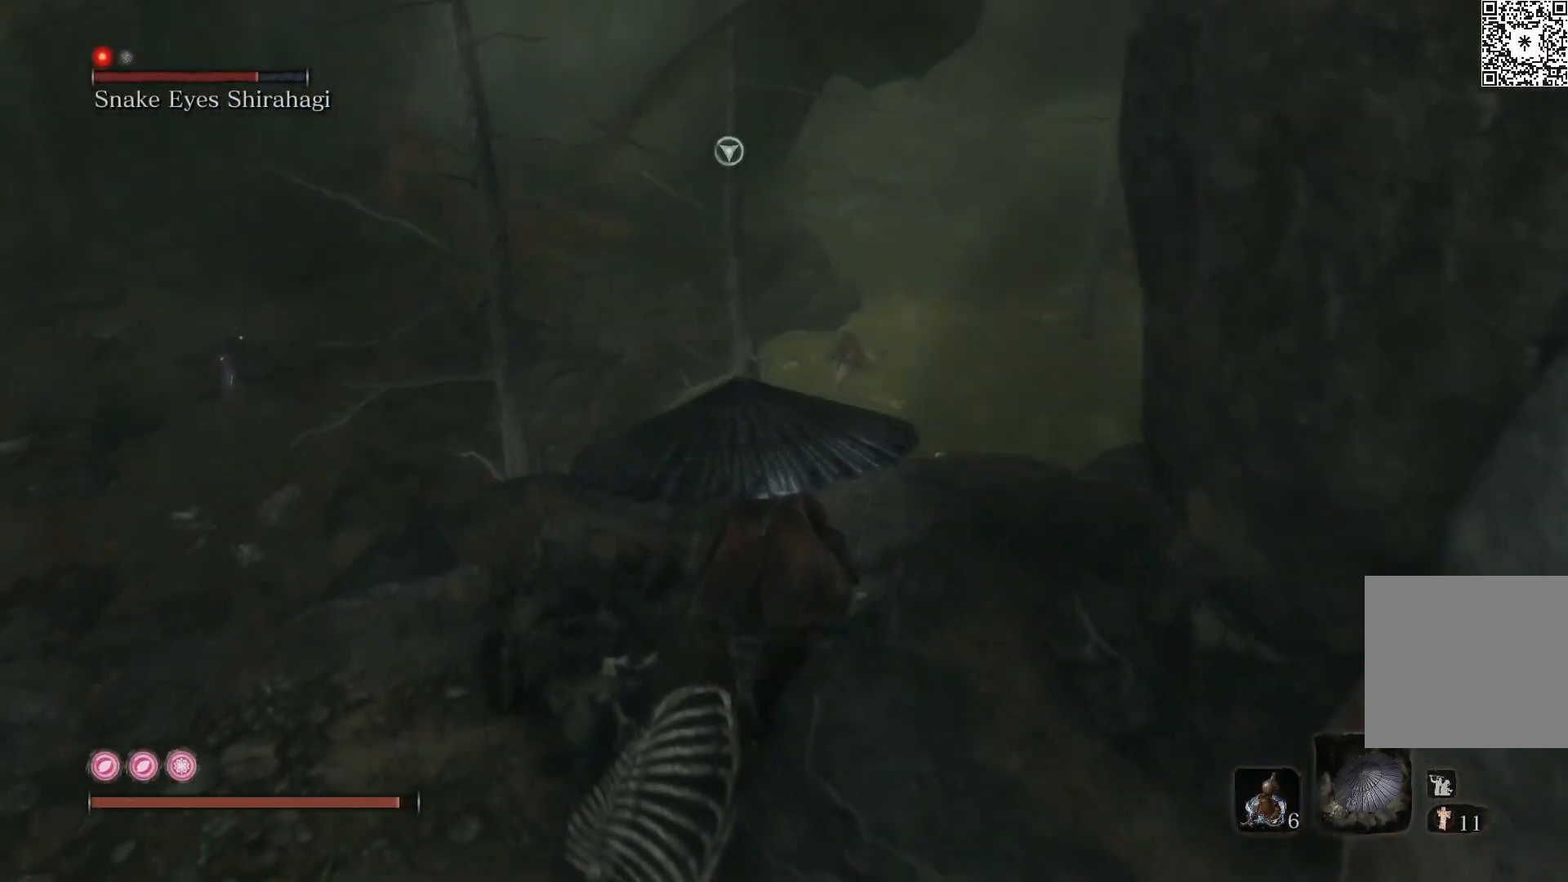
{"buttons": ["R2"], "left_stick": "center", "right_stick": "center", "events": [[267, "right_stick", "center"]]}
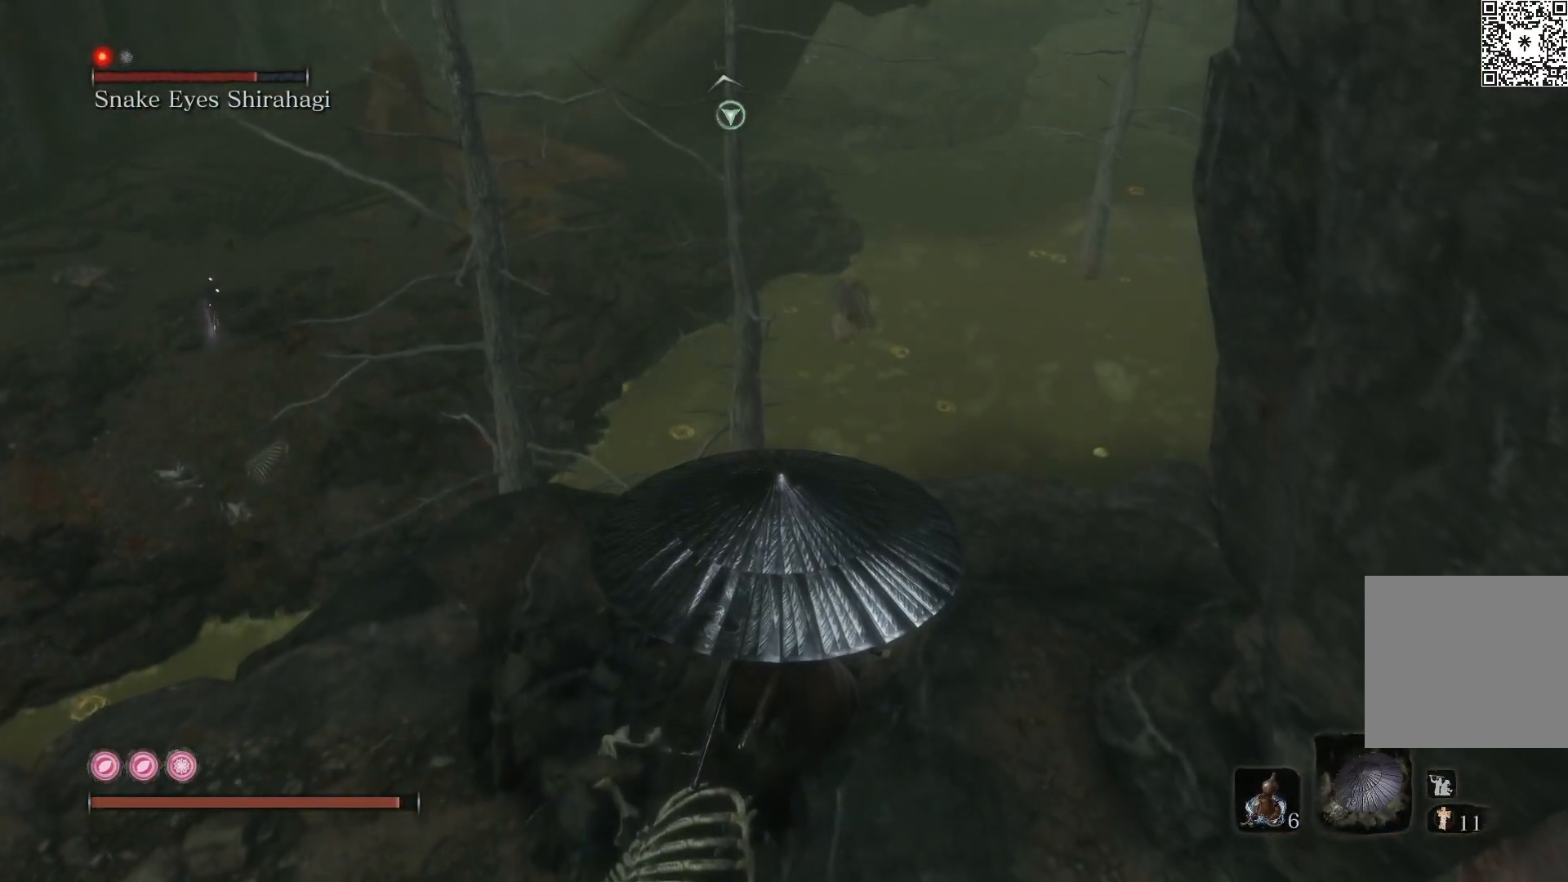
{"buttons": ["R2"], "left_stick": "center", "right_stick": "center", "events": [[150, "right_stick", "right"], [333, "right_stick", "center"]]}
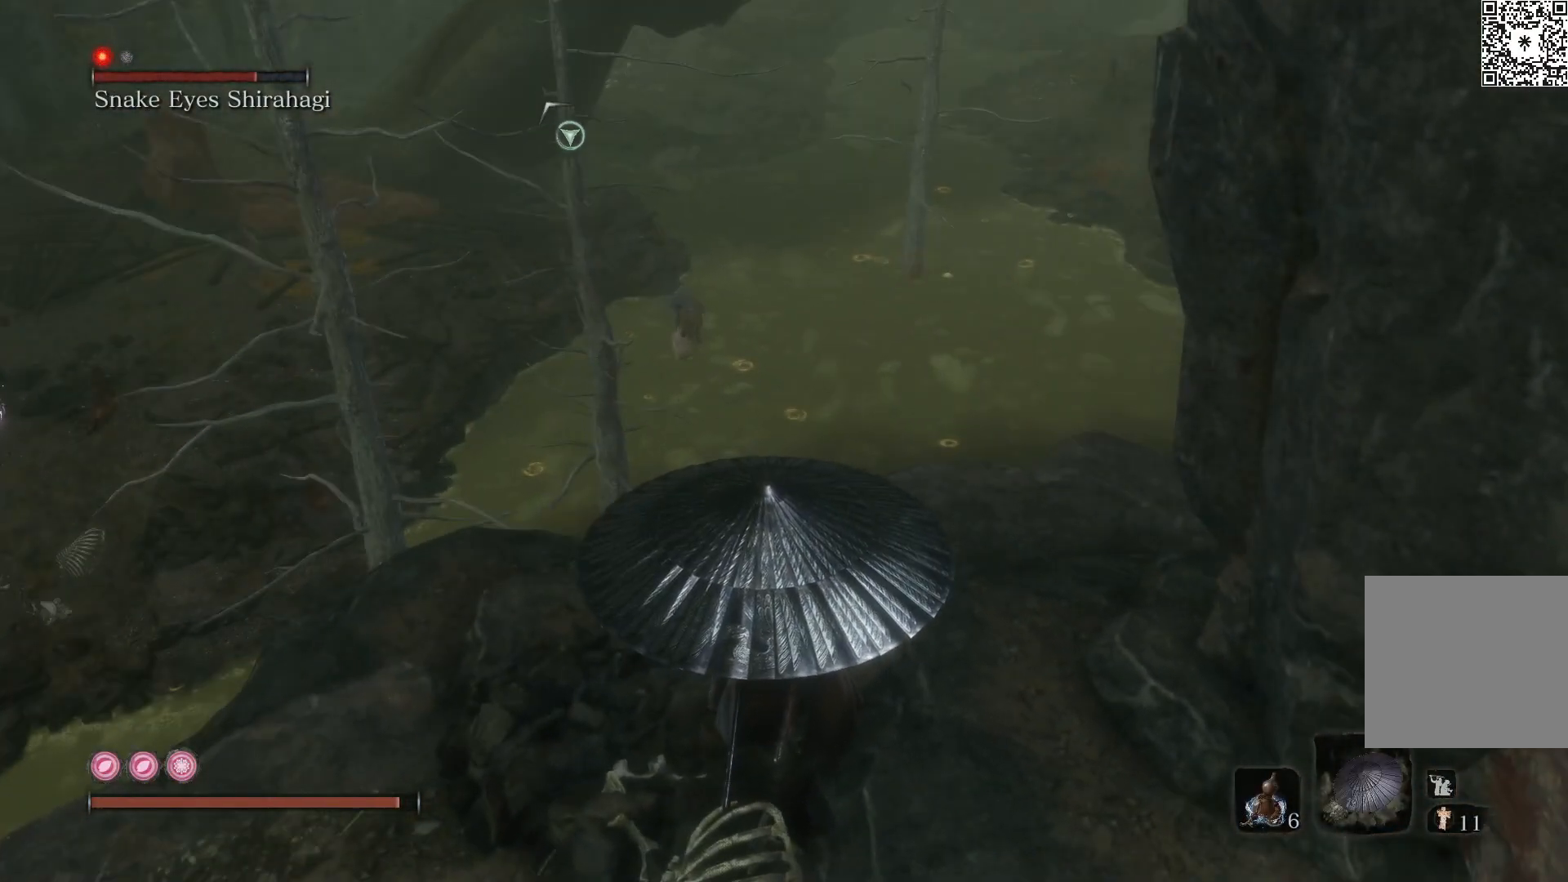
{"buttons": ["R2"], "left_stick": "center", "right_stick": "center", "events": []}
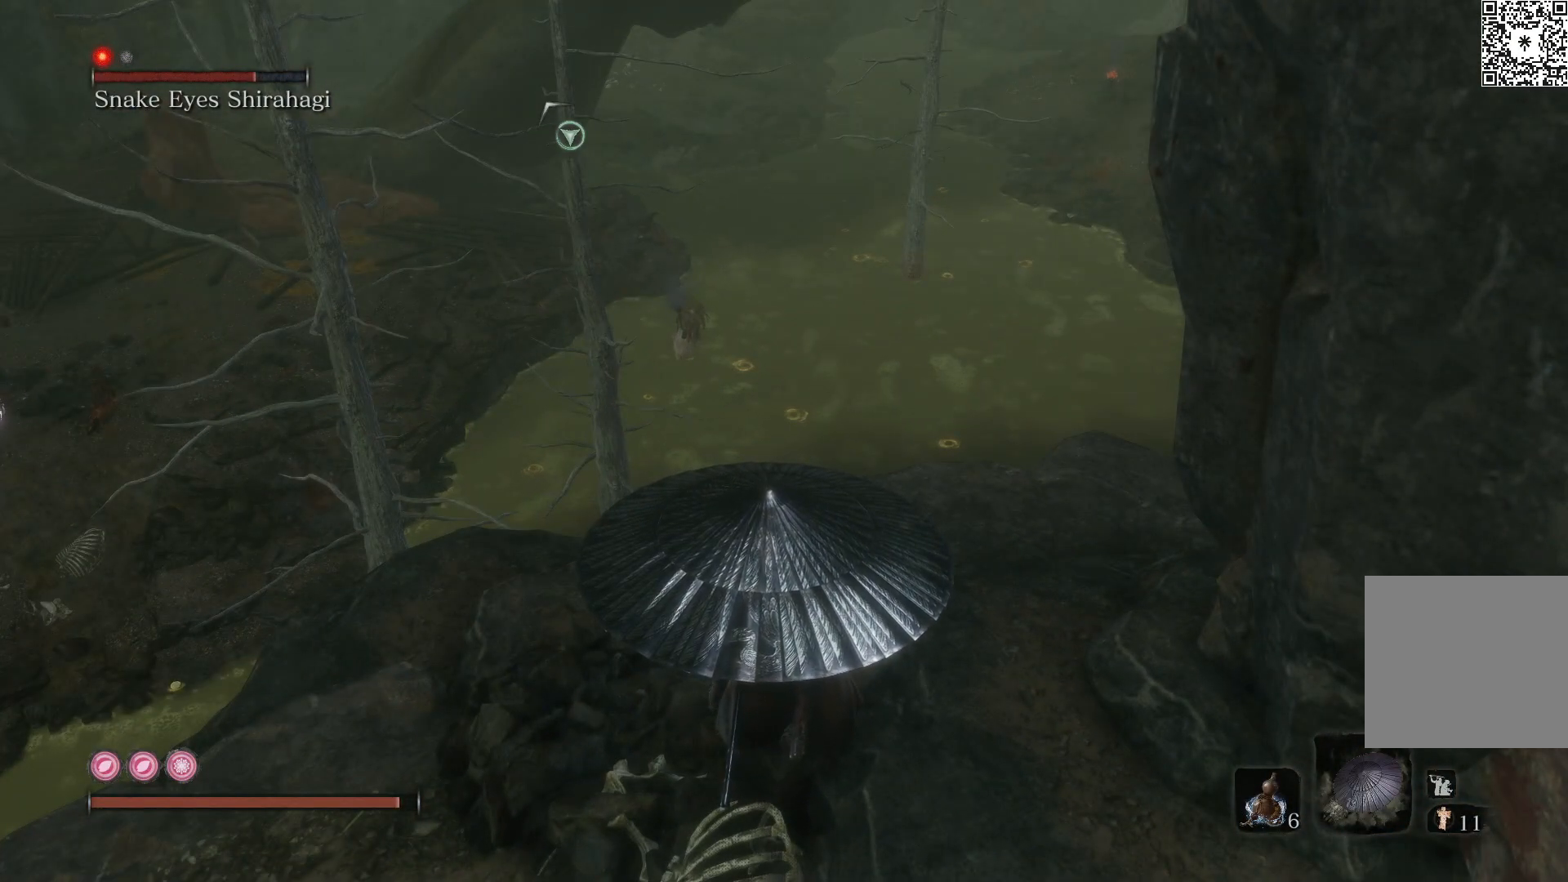
{"buttons": ["R2"], "left_stick": "center", "right_stick": "center", "events": []}
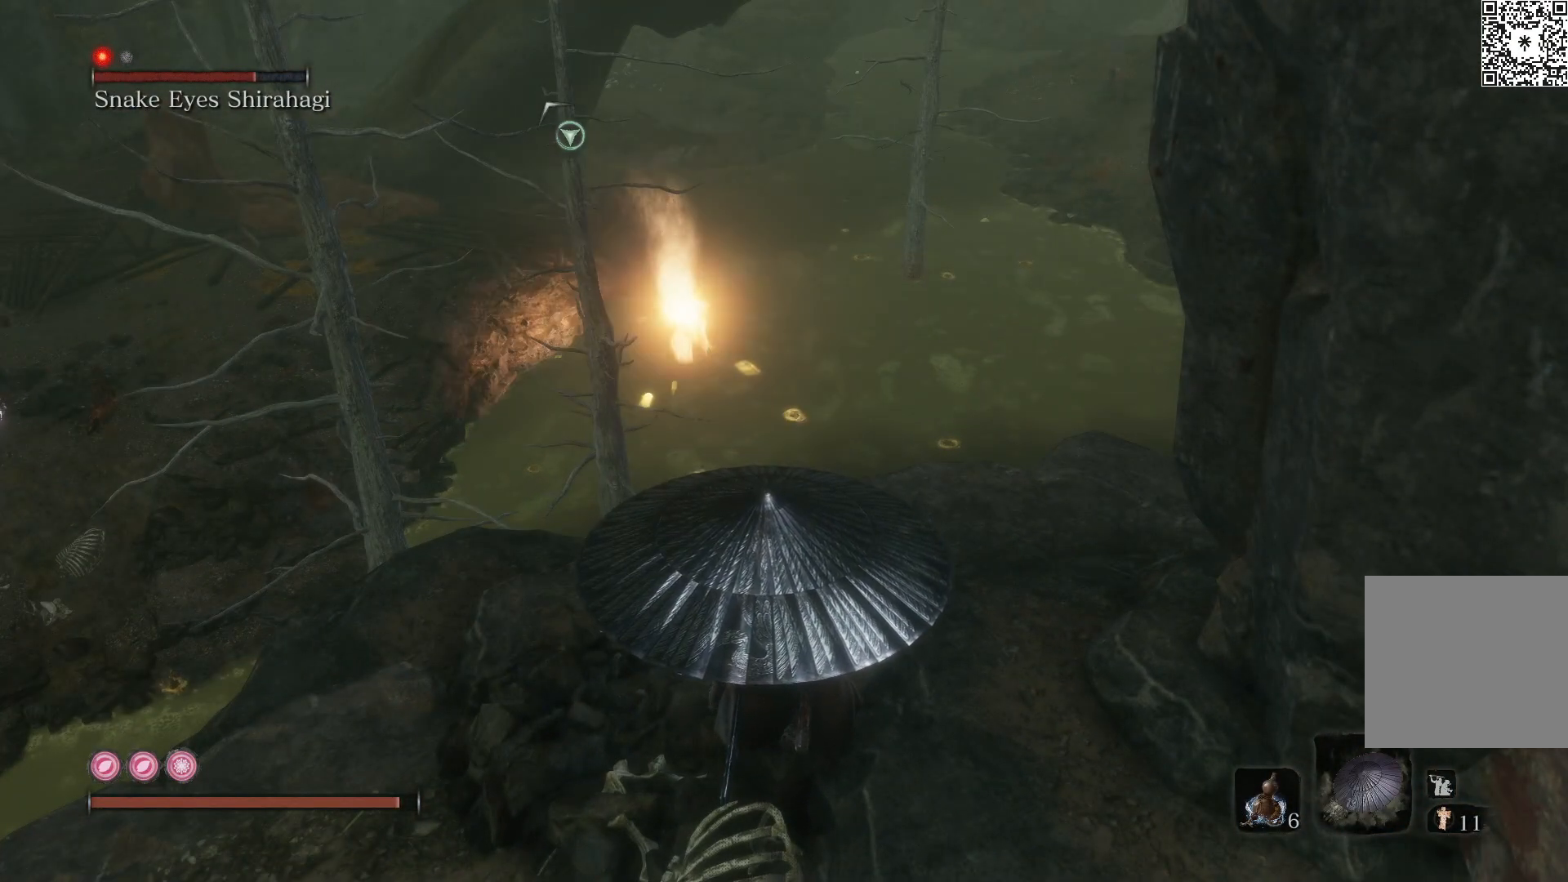
{"buttons": ["R2"], "left_stick": "center", "right_stick": "center", "events": []}
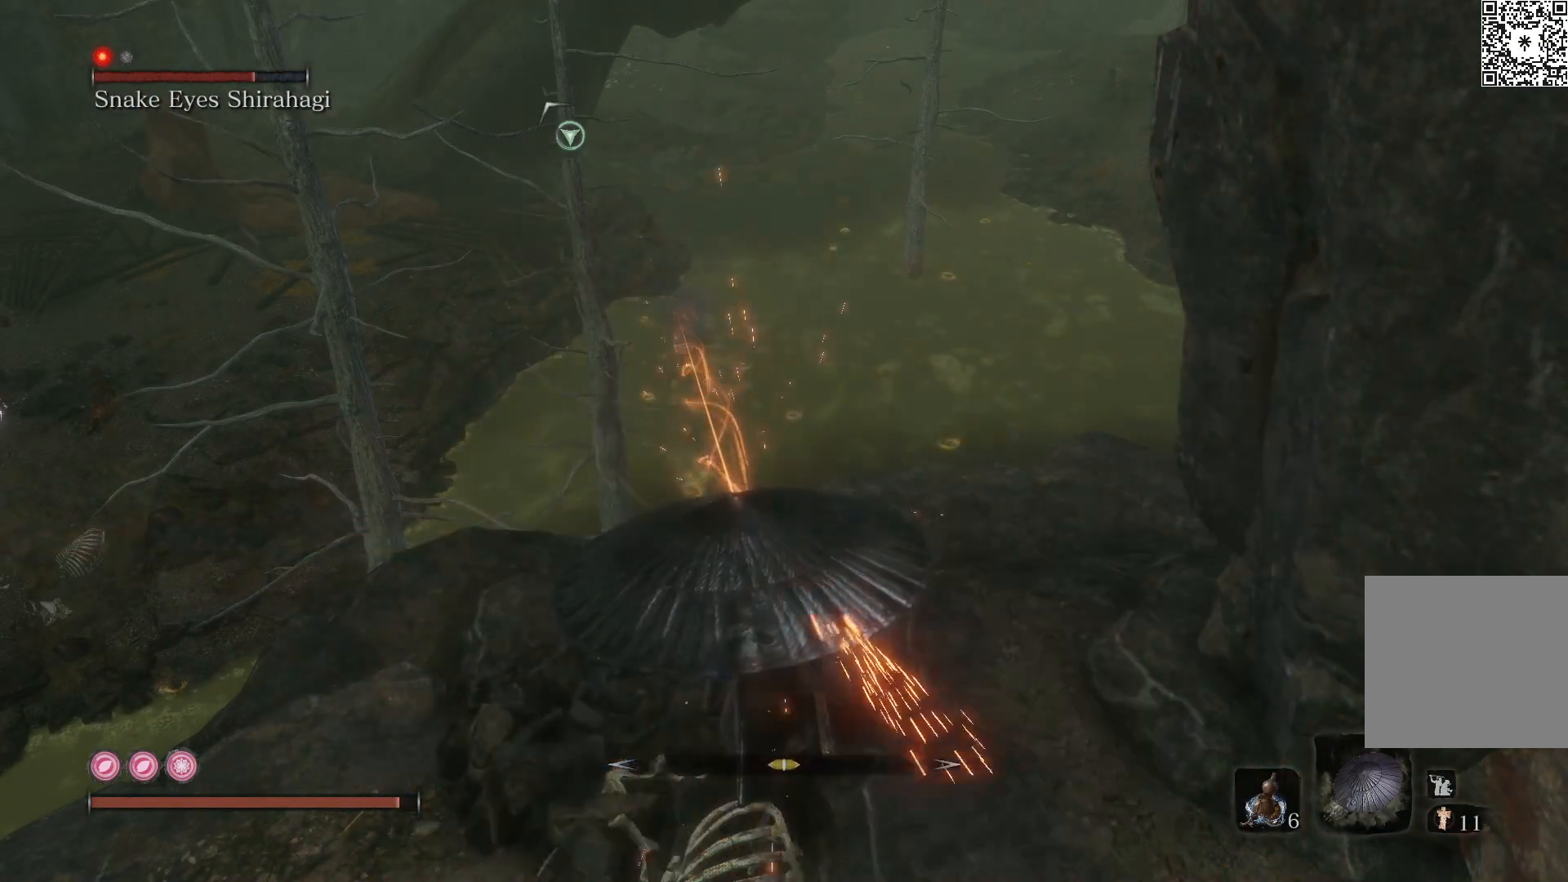
{"buttons": ["R2"], "left_stick": "center", "right_stick": "center", "events": []}
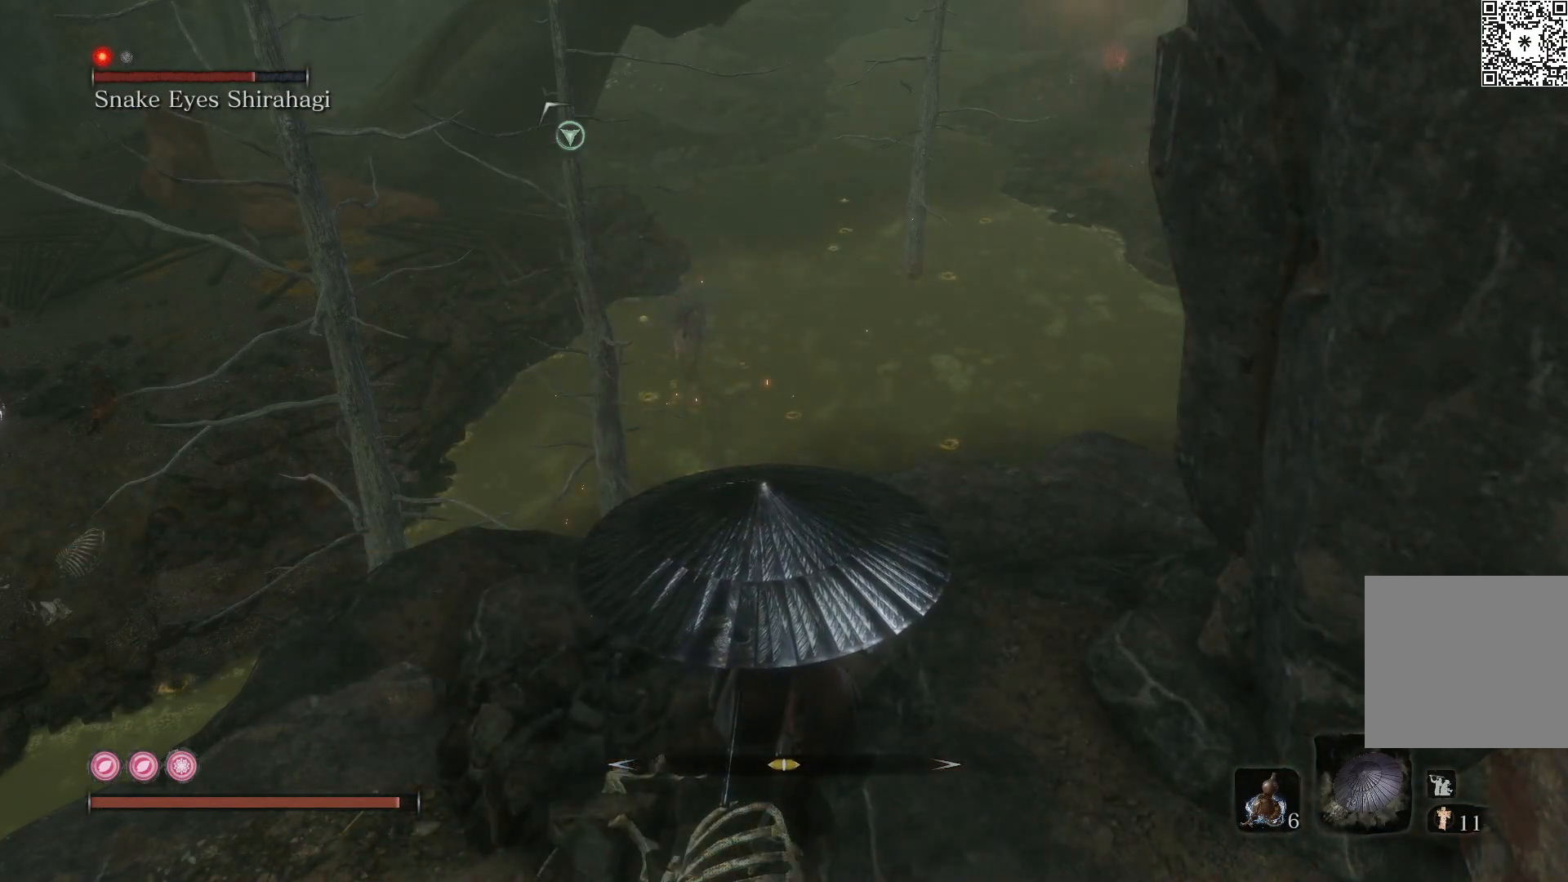
{"buttons": ["R2"], "left_stick": "center", "right_stick": "center", "events": []}
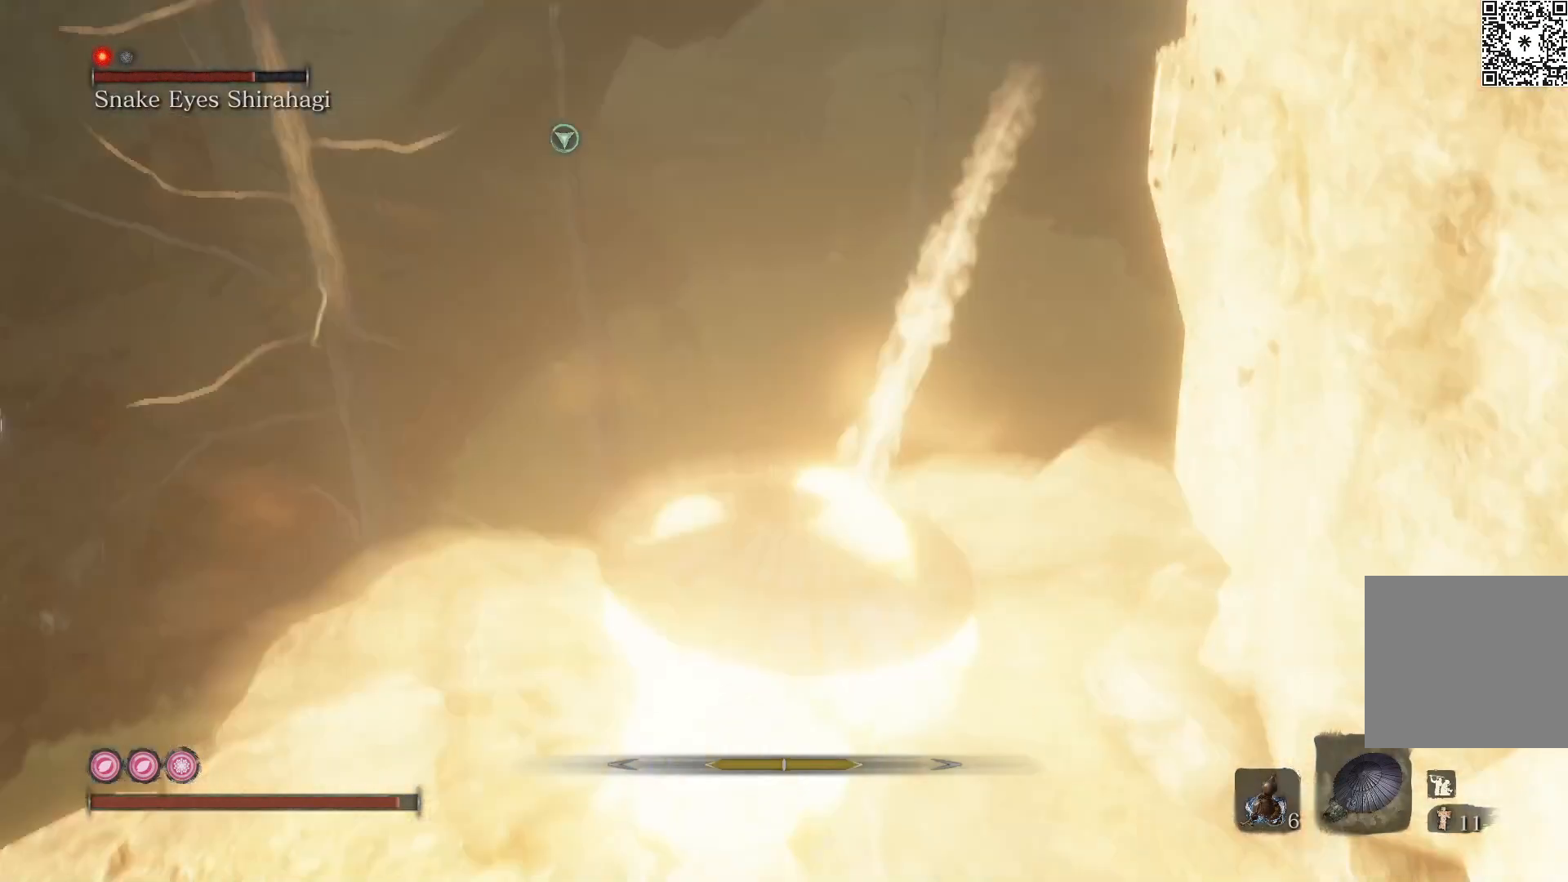
{"buttons": ["R2"], "left_stick": "center", "right_stick": "center", "events": []}
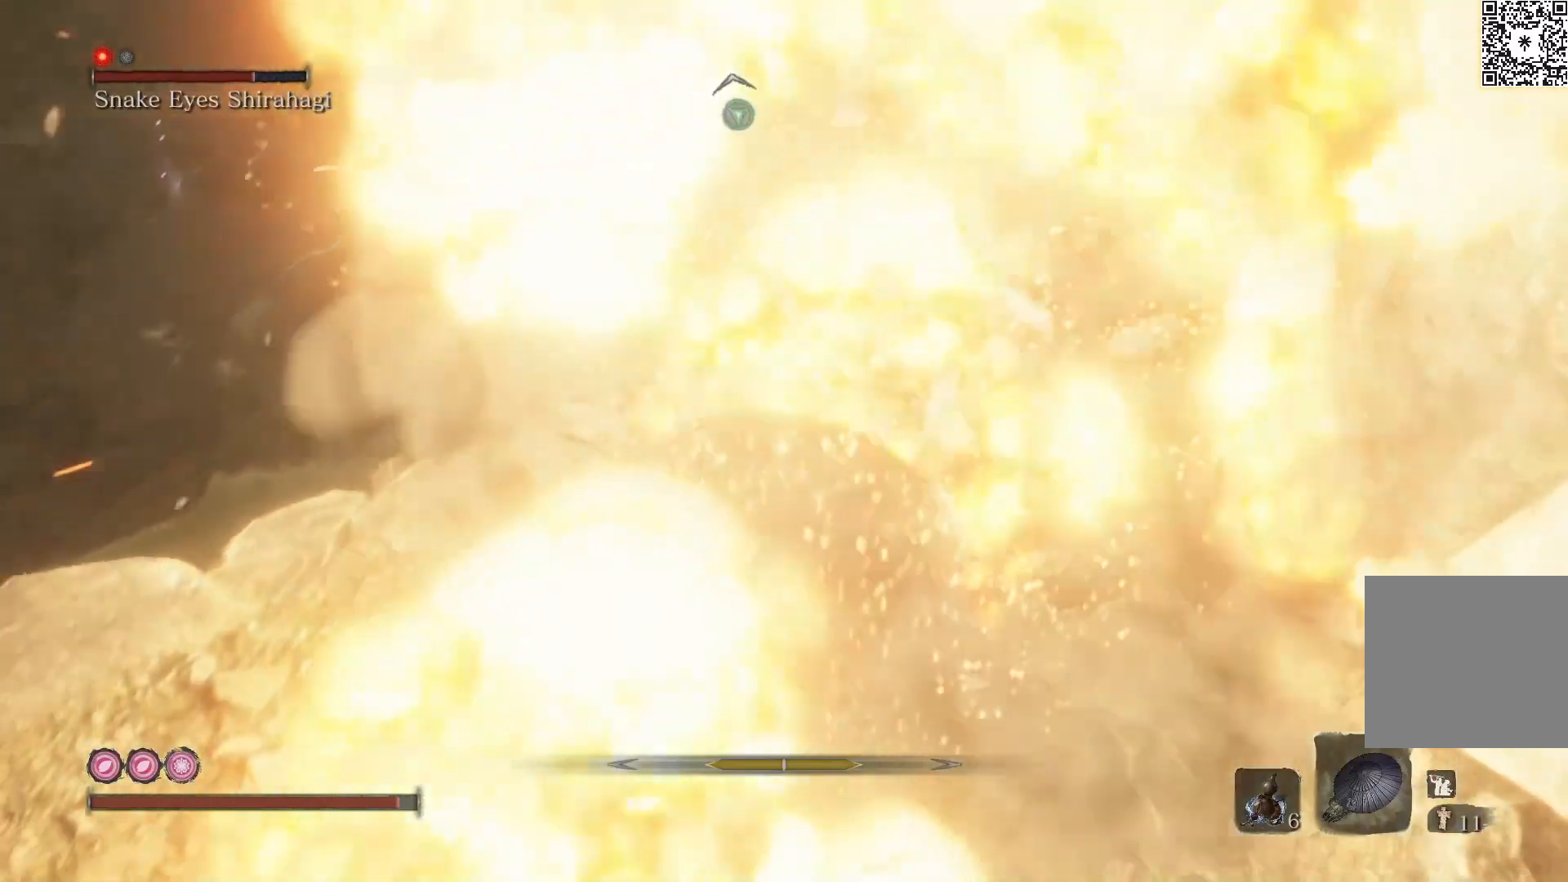
{"buttons": ["R2"], "left_stick": "up-left", "right_stick": "center", "events": [[117, "left_stick", "up-left"]]}
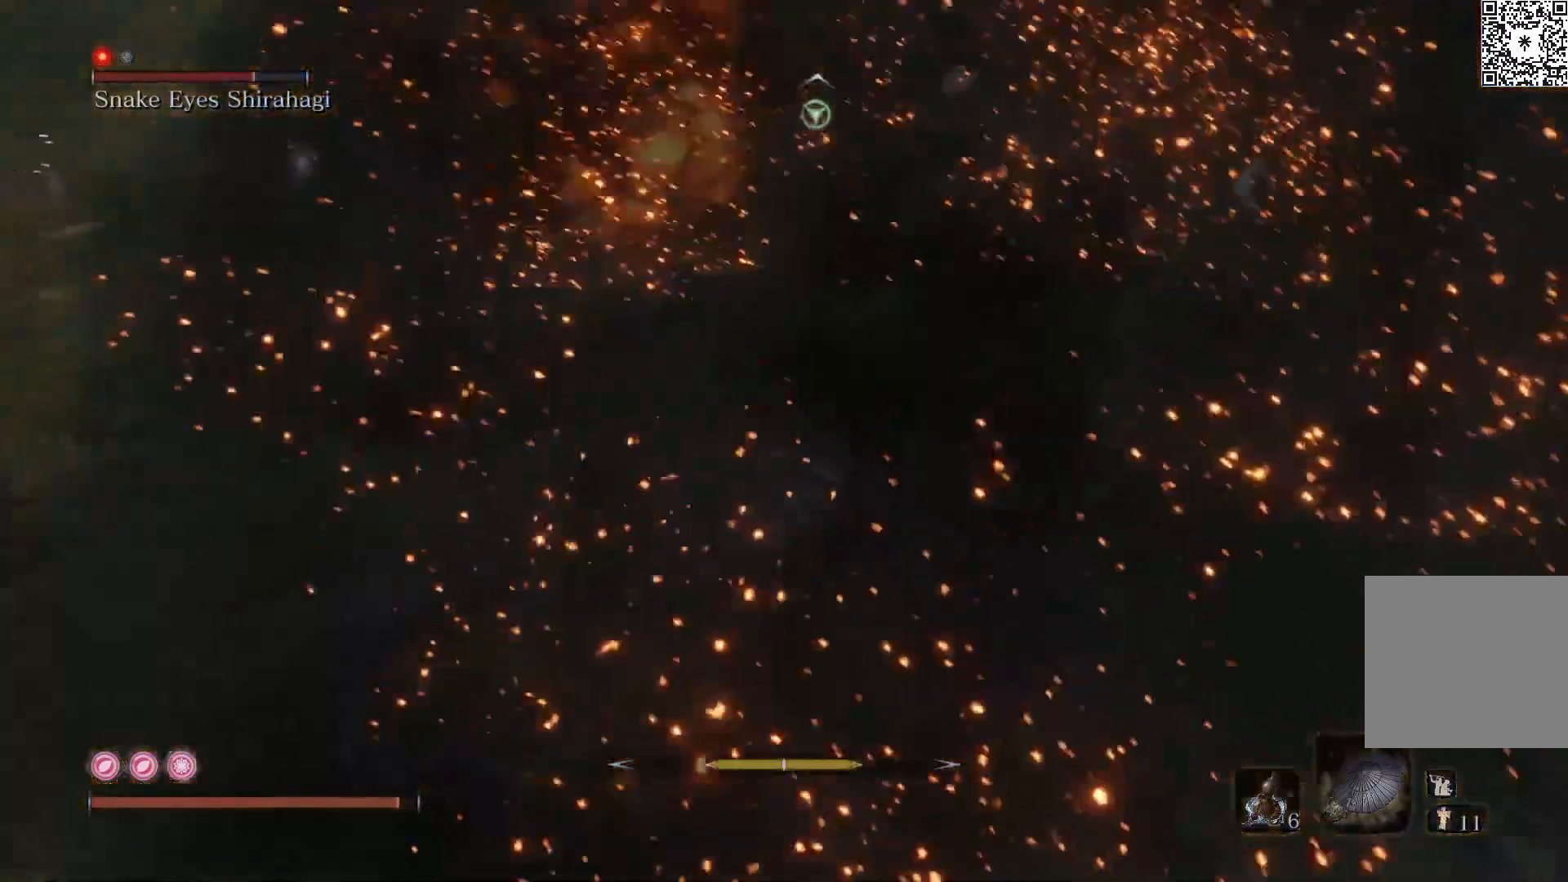
{"buttons": ["R2"], "left_stick": "up", "right_stick": "down-right", "events": [[200, "left_stick", "center"], [367, "right_stick", "down-right"], [400, "left_stick", "up"]]}
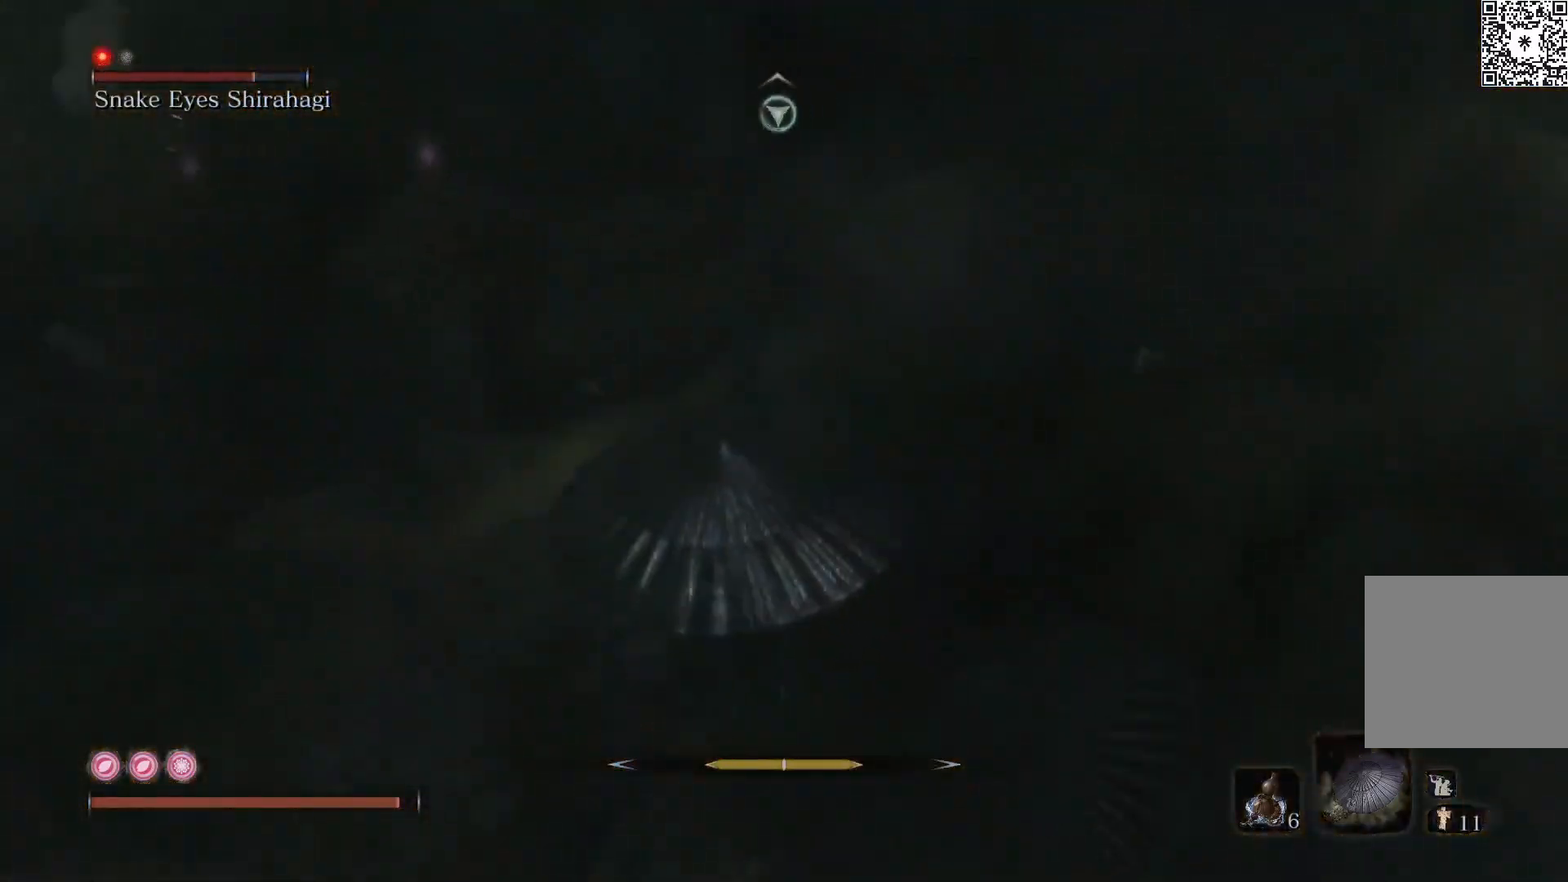
{"buttons": ["R2"], "left_stick": "center", "right_stick": "right", "events": [[167, "left_stick", "center"], [433, "right_stick", "right"]]}
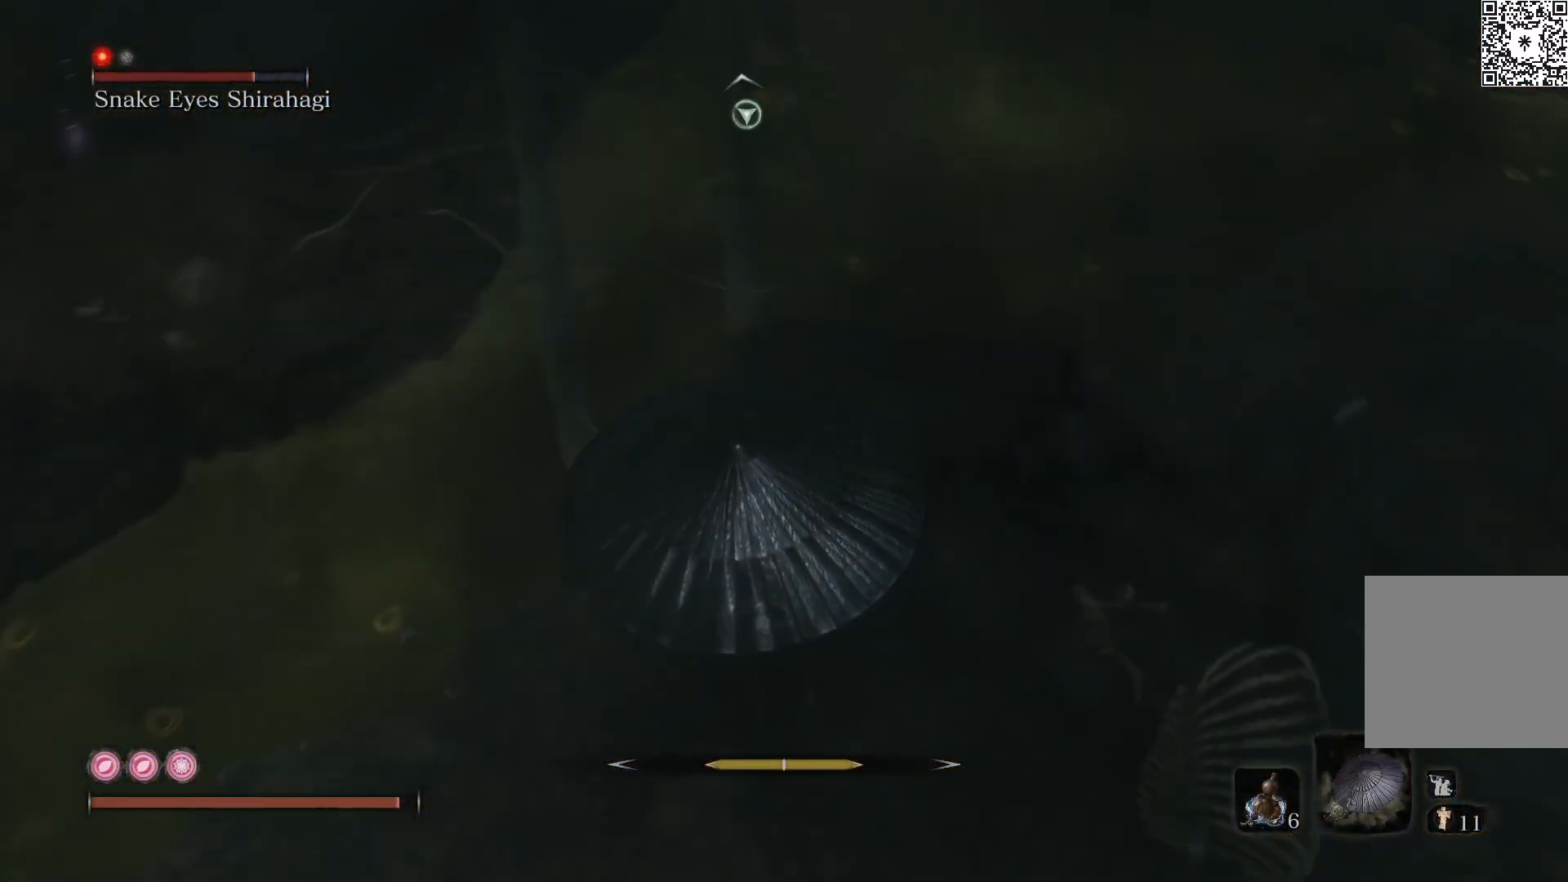
{"buttons": ["R2"], "left_stick": "center", "right_stick": "up-right", "events": [[50, "right_stick", "center"], [367, "right_stick", "up-right"]]}
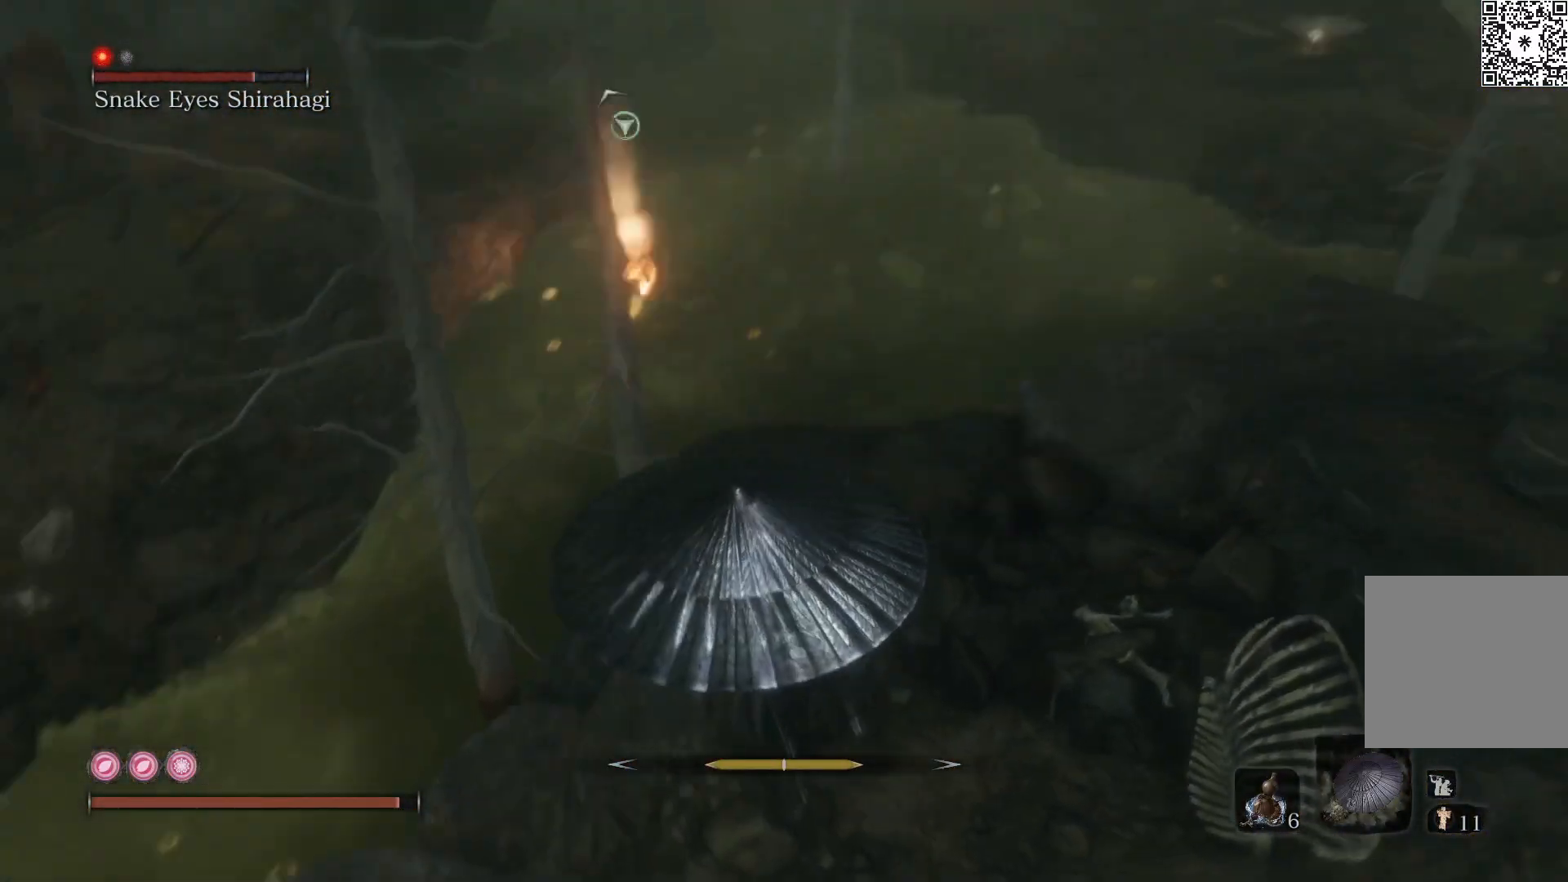
{"buttons": ["R2"], "left_stick": "center", "right_stick": "center", "events": [[100, "right_stick", "center"]]}
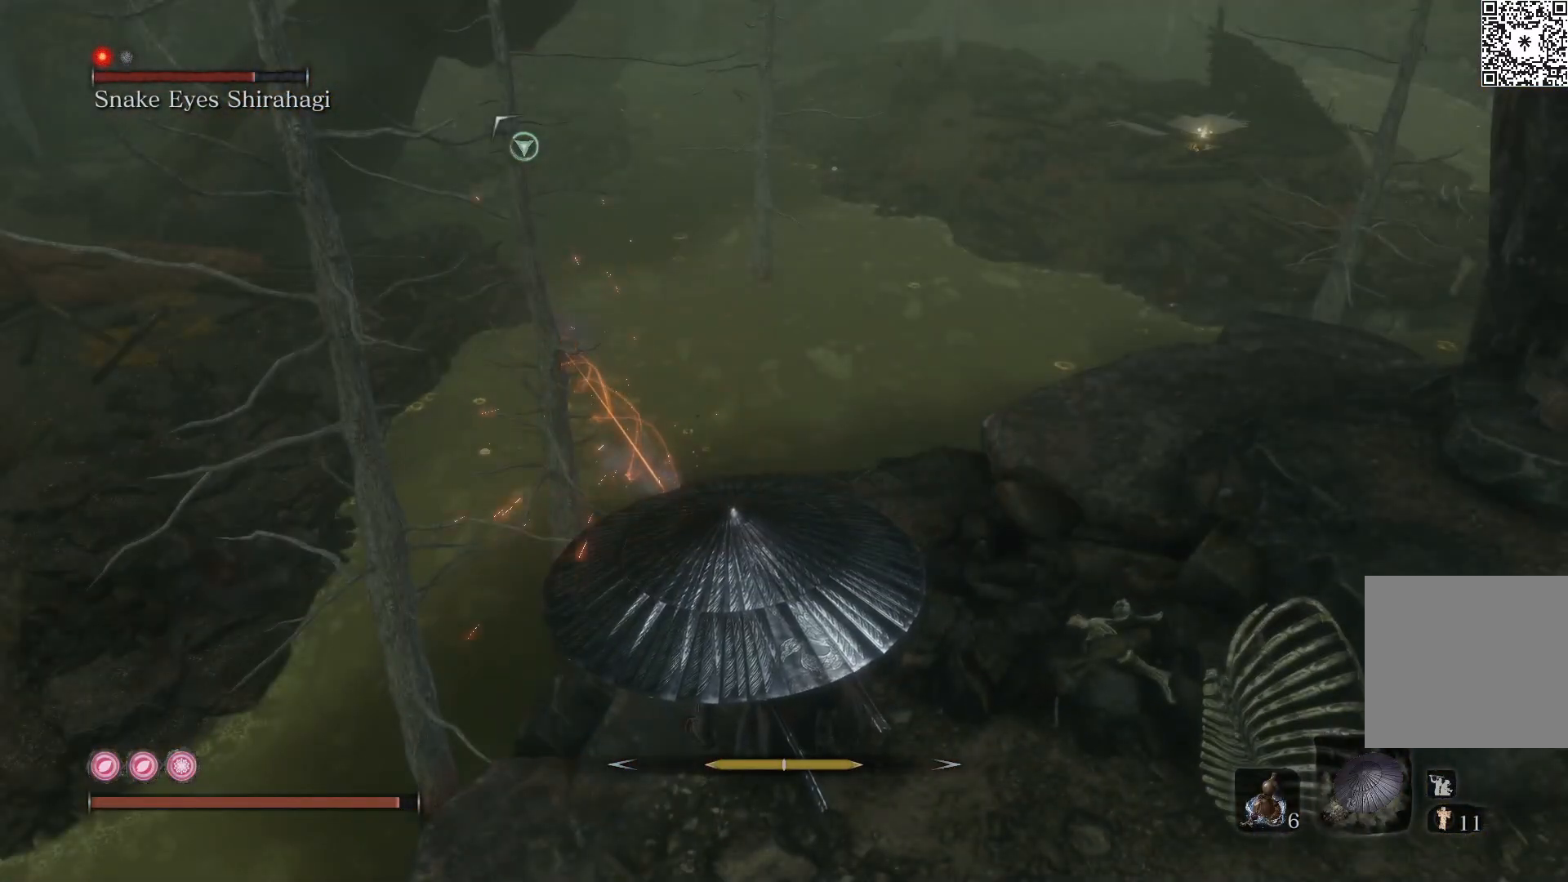
{"buttons": ["R2"], "left_stick": "center", "right_stick": "center", "events": []}
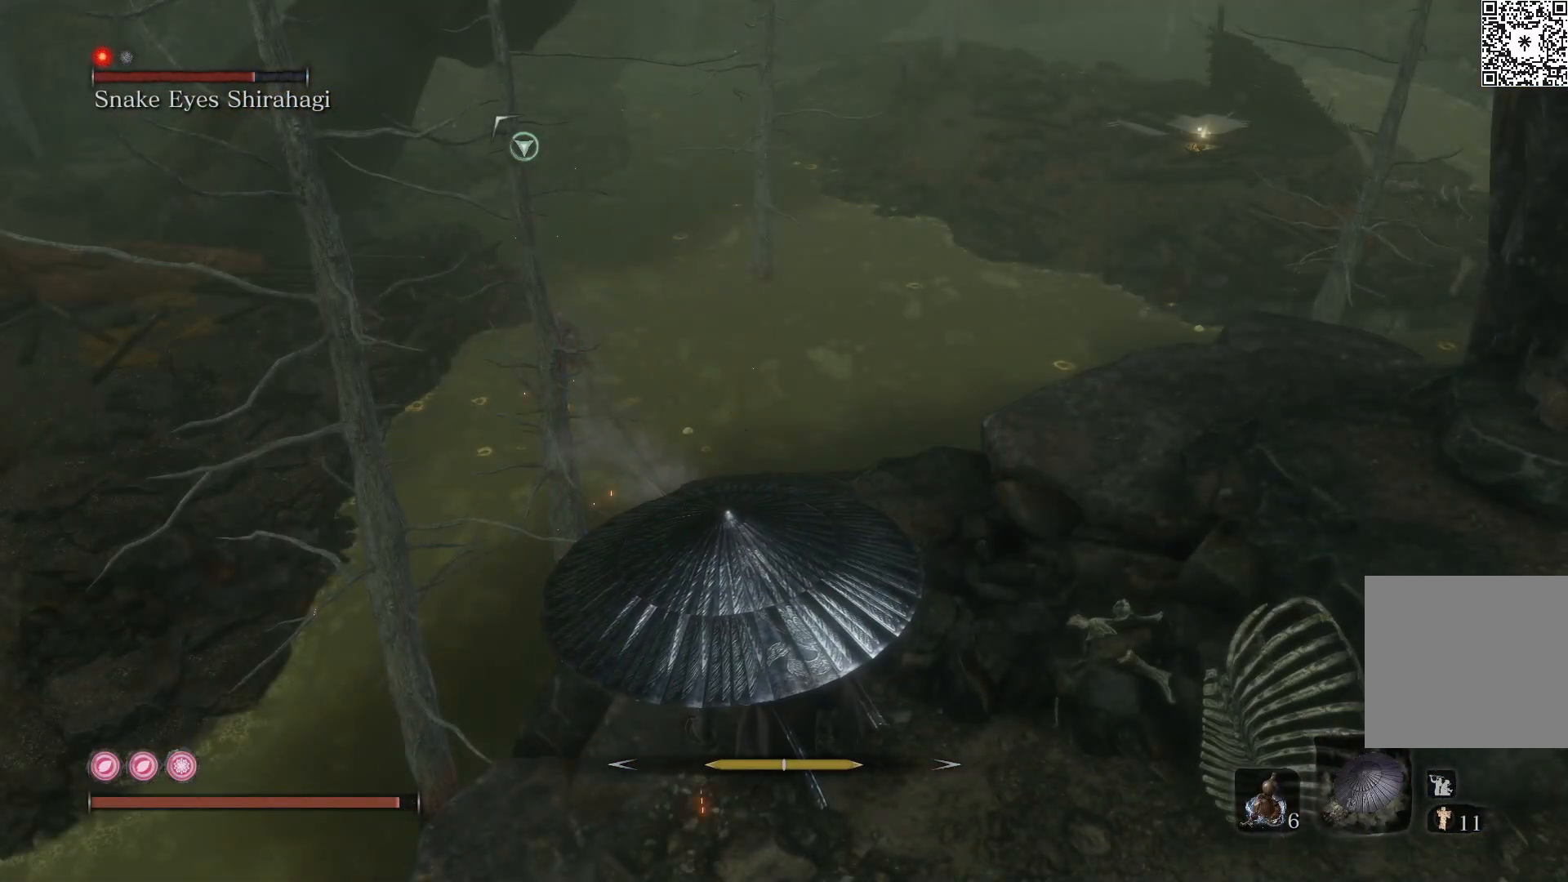
{"buttons": ["R2"], "left_stick": "center", "right_stick": "center", "events": [[200, "right_stick", "up"], [400, "right_stick", "center"]]}
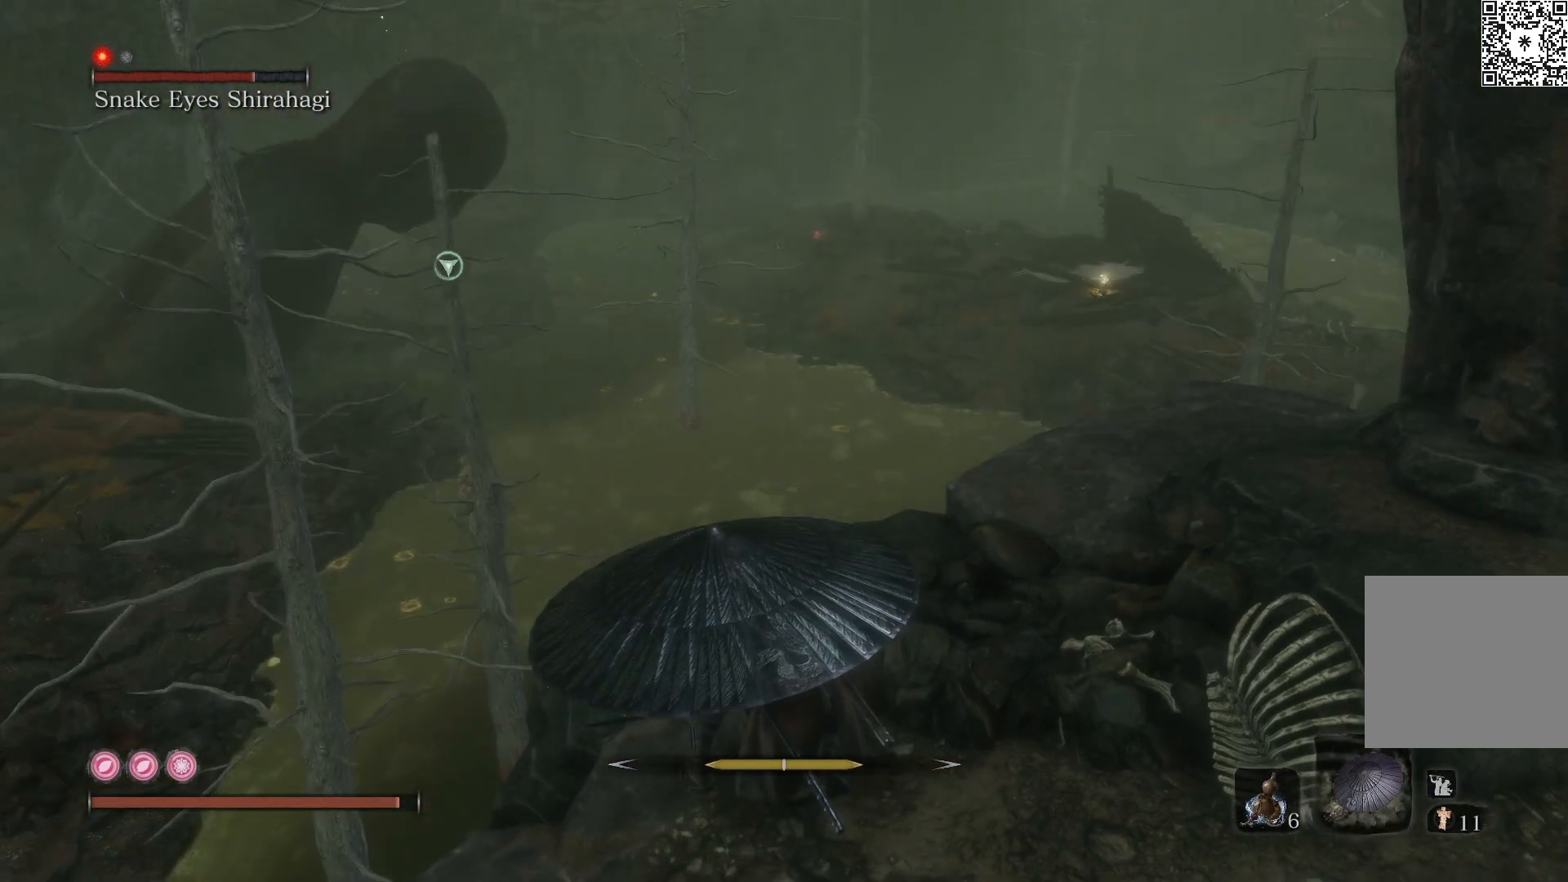
{"buttons": ["R2"], "left_stick": "center", "right_stick": "center", "events": []}
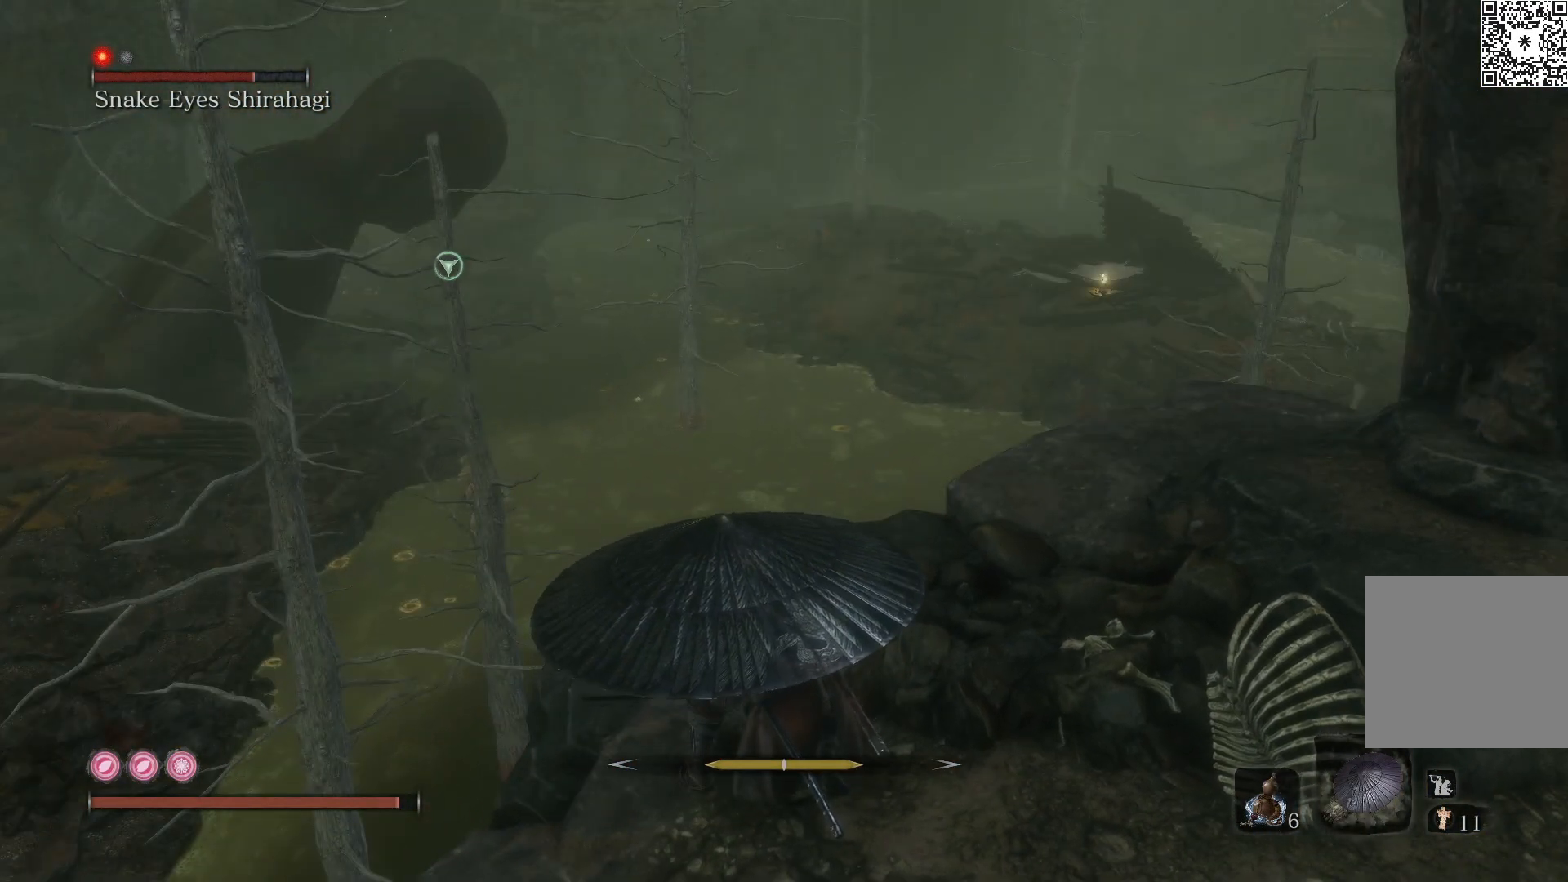
{"buttons": ["R2"], "left_stick": "center", "right_stick": "center", "events": []}
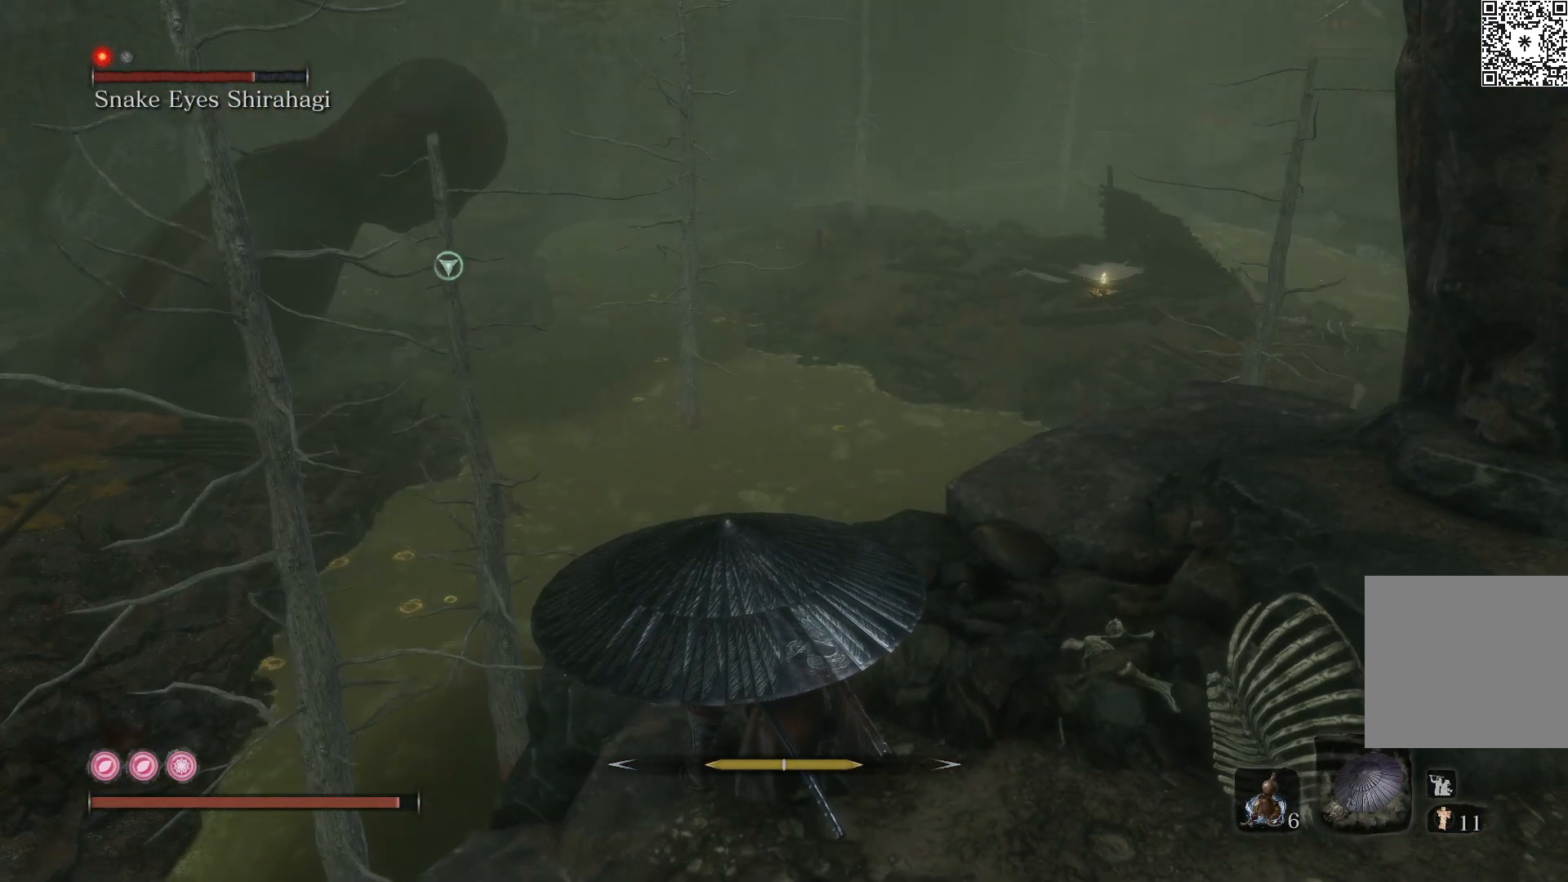
{"buttons": ["R2"], "left_stick": "center", "right_stick": "center", "events": []}
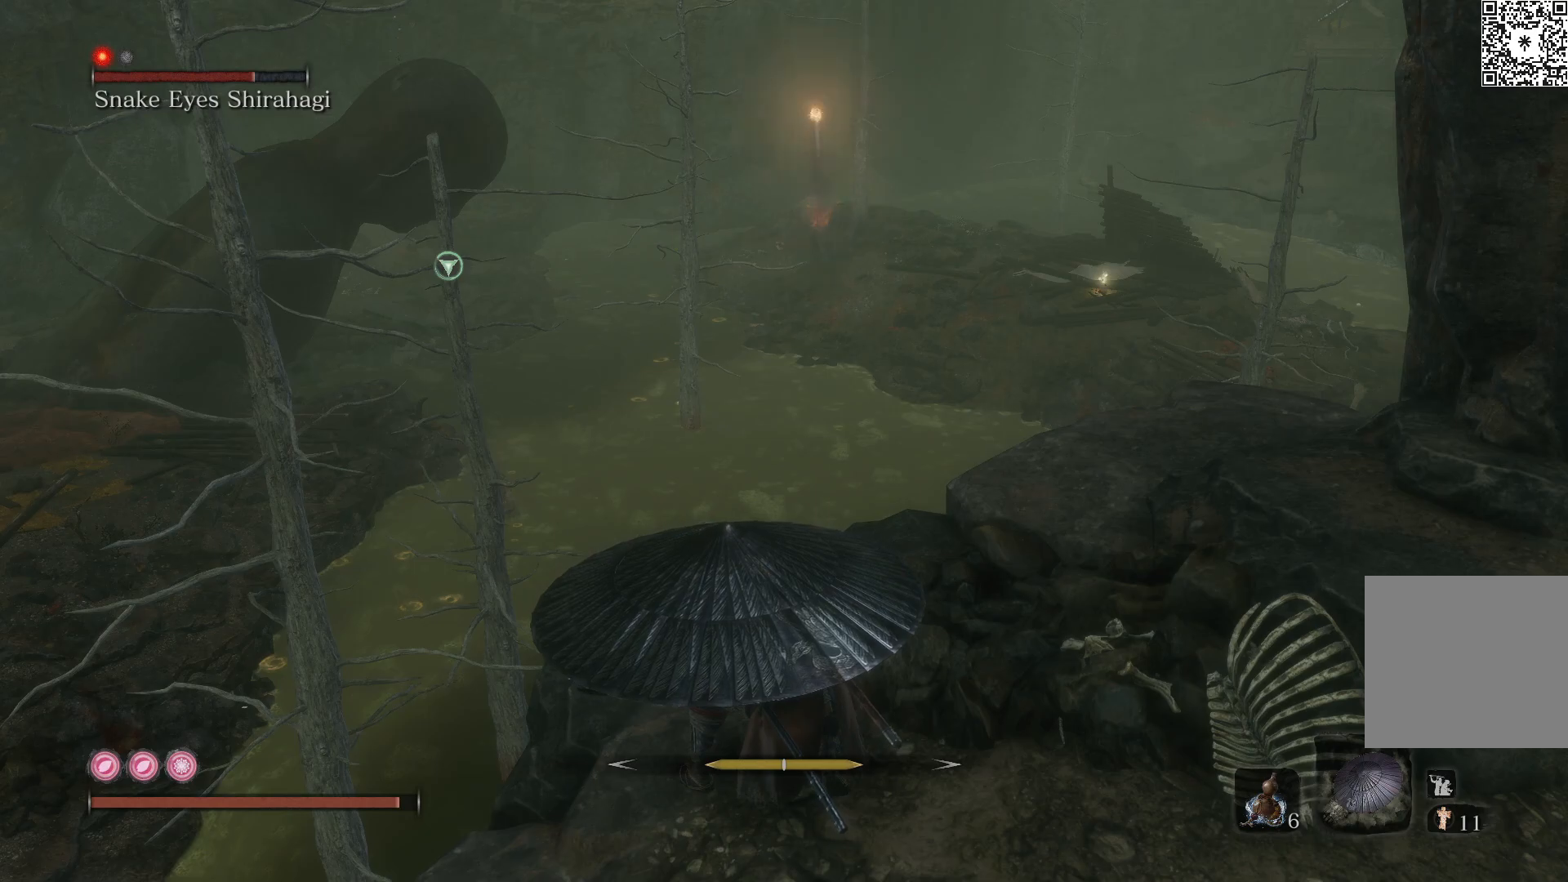
{"buttons": ["R2"], "left_stick": "center", "right_stick": "center", "events": []}
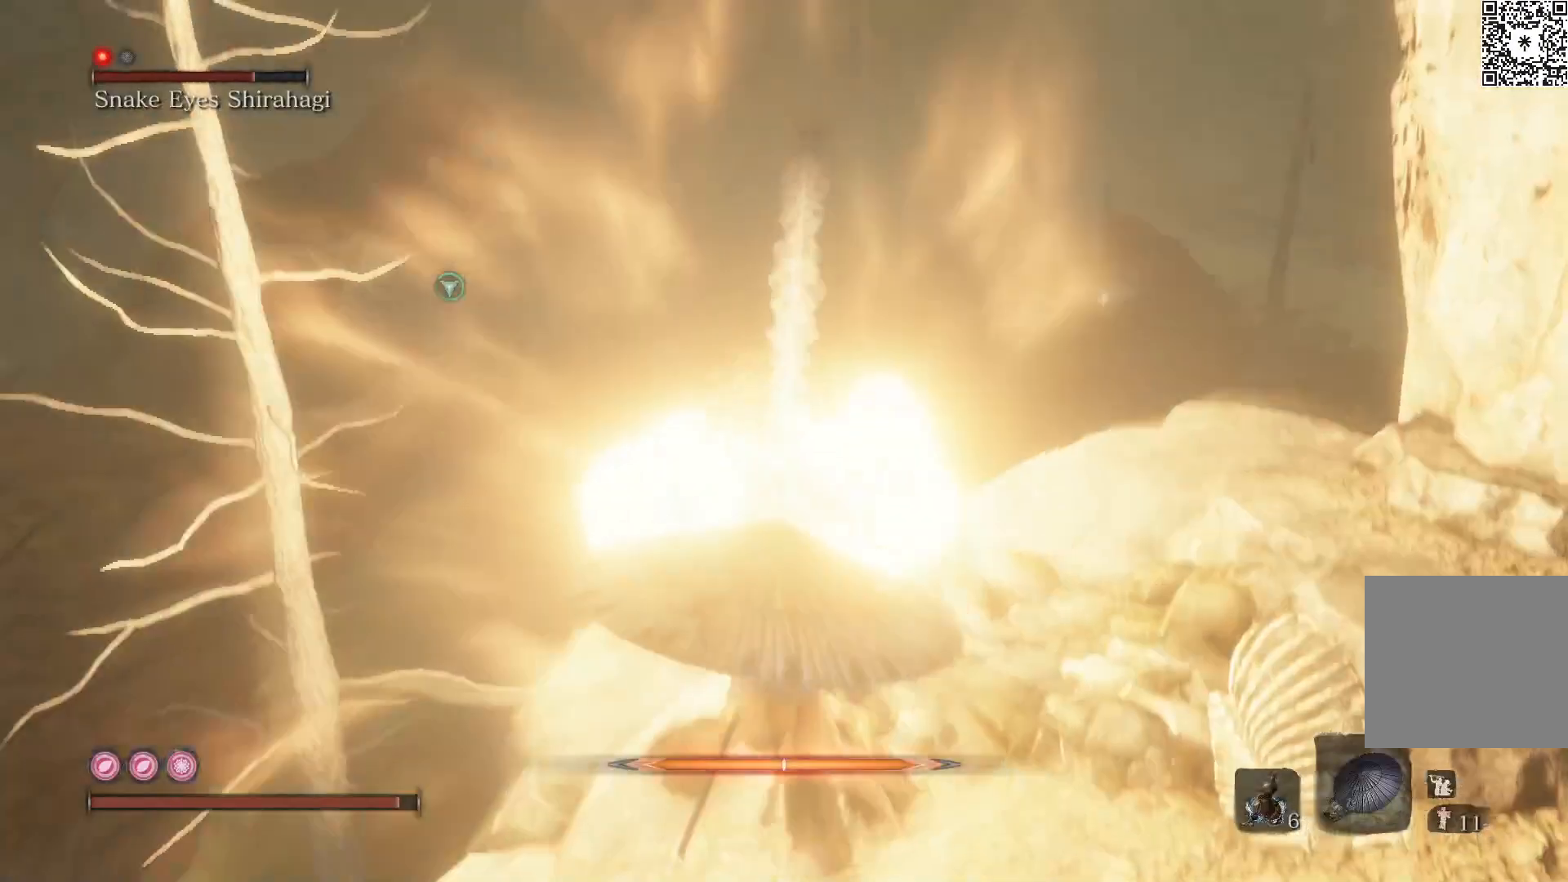
{"buttons": ["R2"], "left_stick": "center", "right_stick": "center", "events": []}
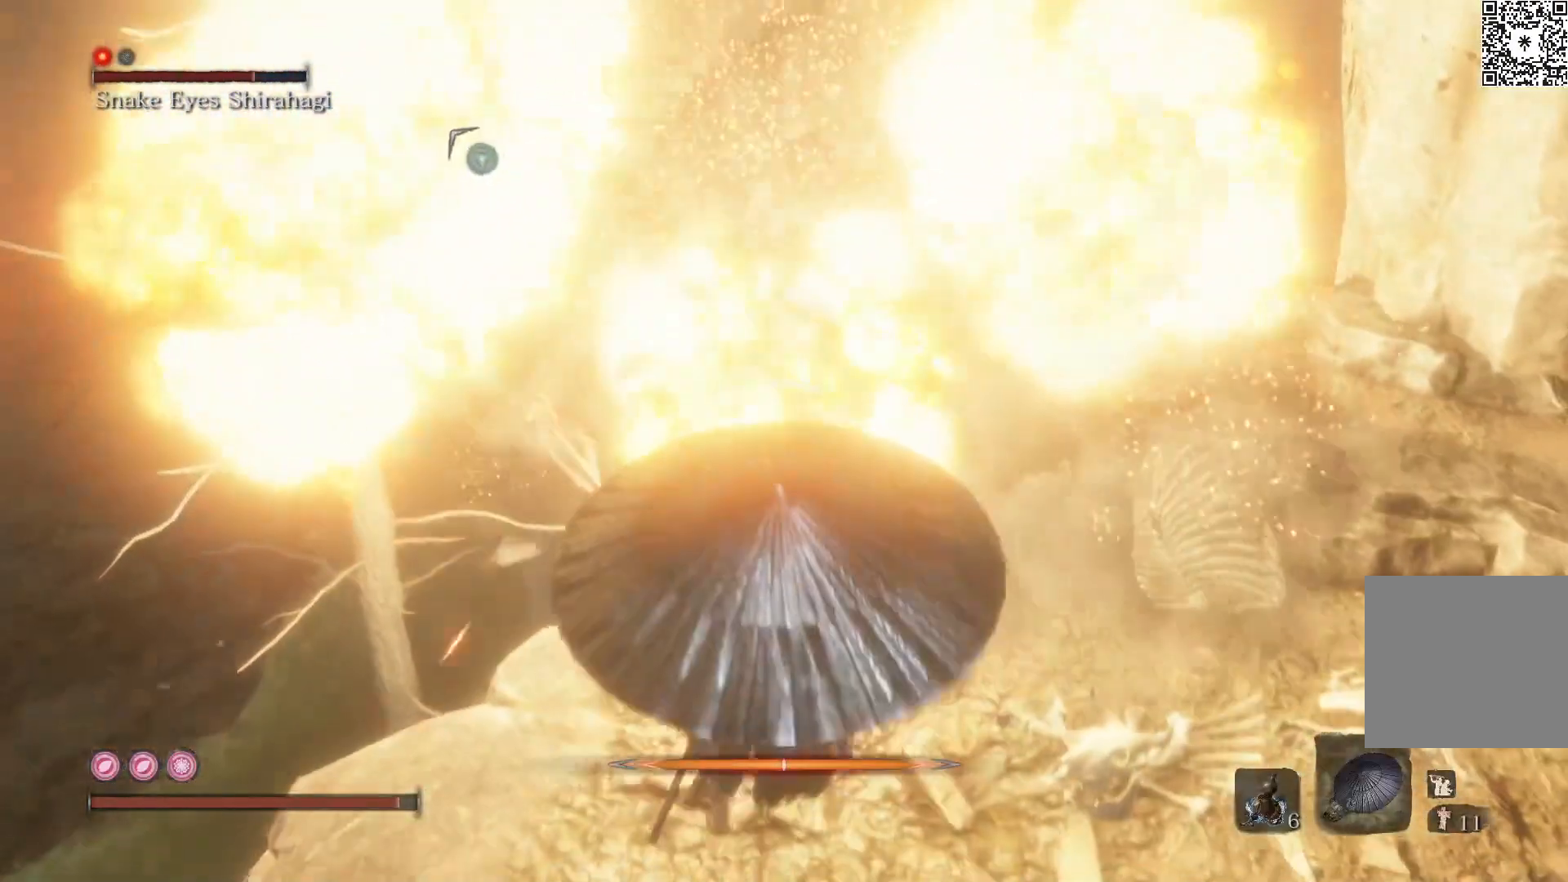
{"buttons": [], "left_stick": "down-right", "right_stick": "center", "events": [[150, "left_stick", "down"], [333, "R2", "up"], [450, "left_stick", "down-right"]]}
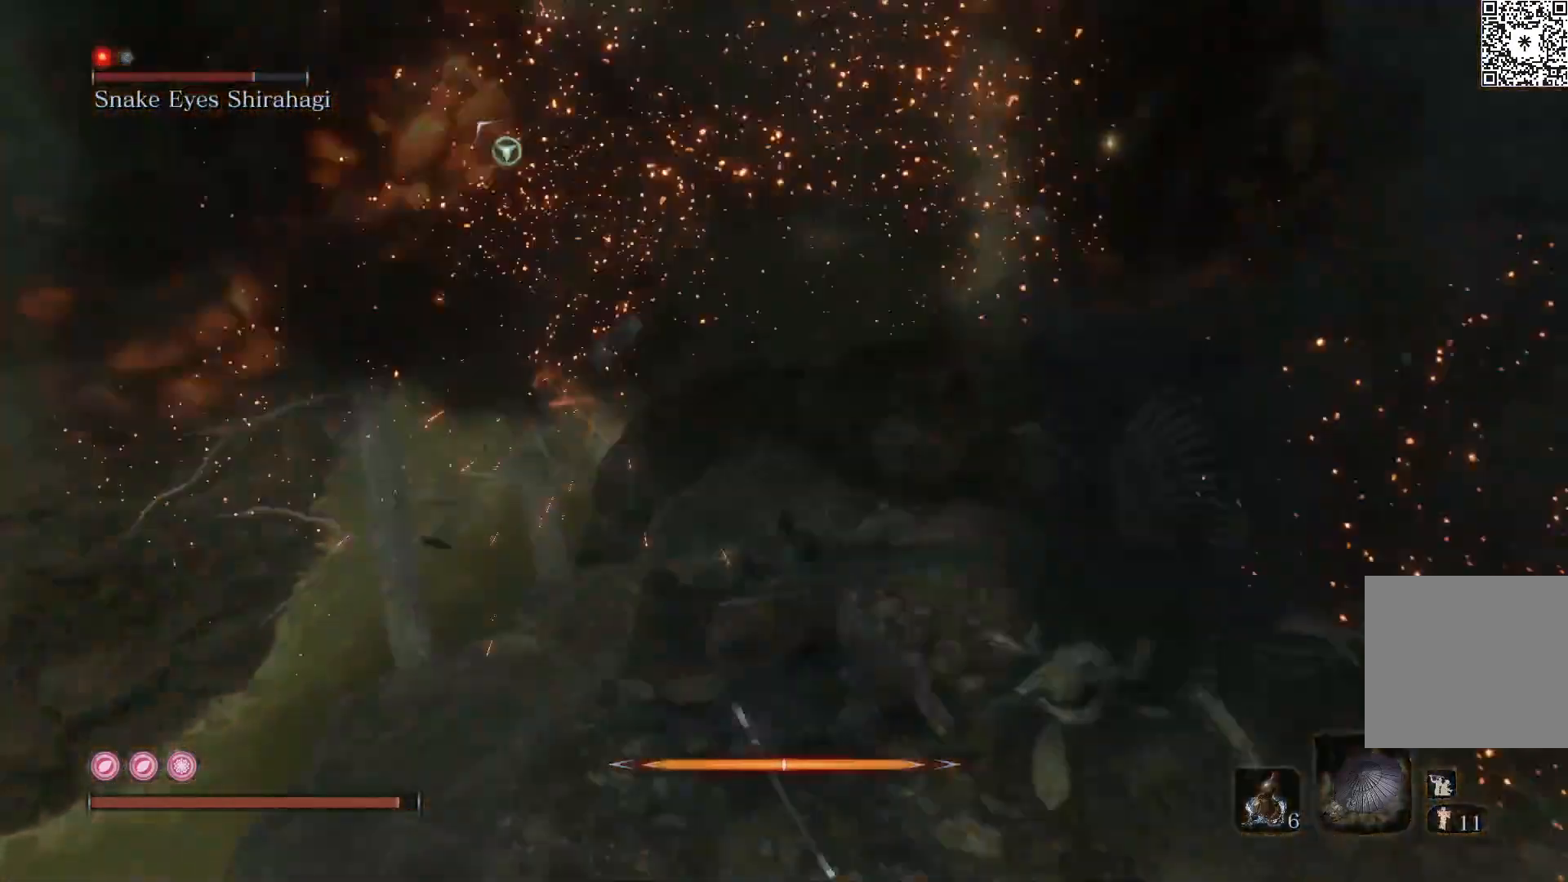
{"buttons": [], "left_stick": "down-right", "right_stick": "left", "events": [[250, "right_stick", "left"]]}
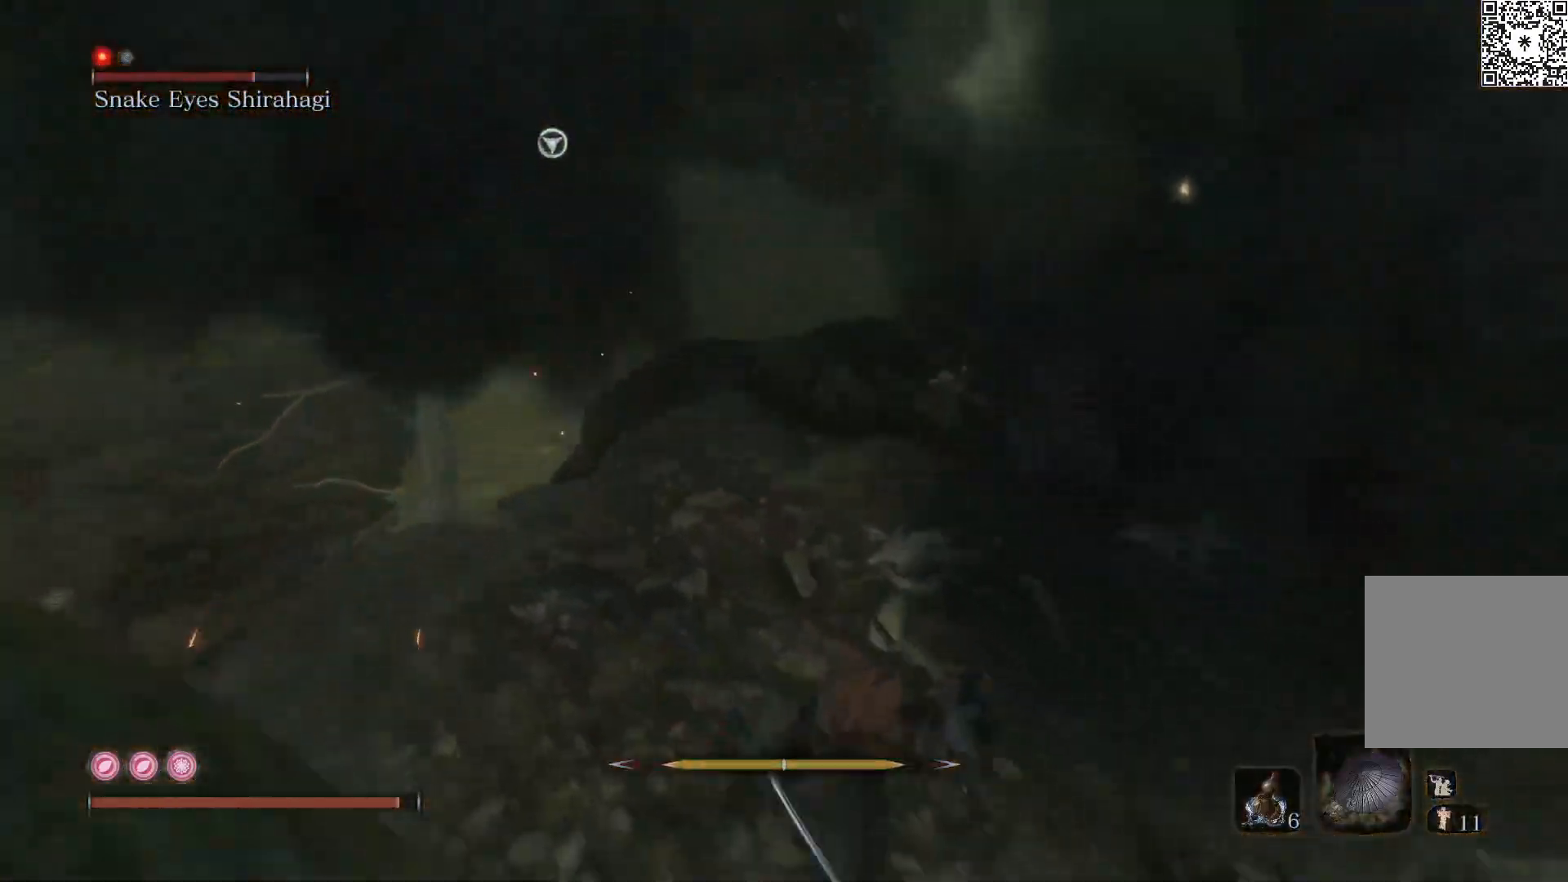
{"buttons": [], "left_stick": "center", "right_stick": "center", "events": [[300, "left_stick", "down-left"], [350, "right_stick", "center"], [433, "left_stick", "center"]]}